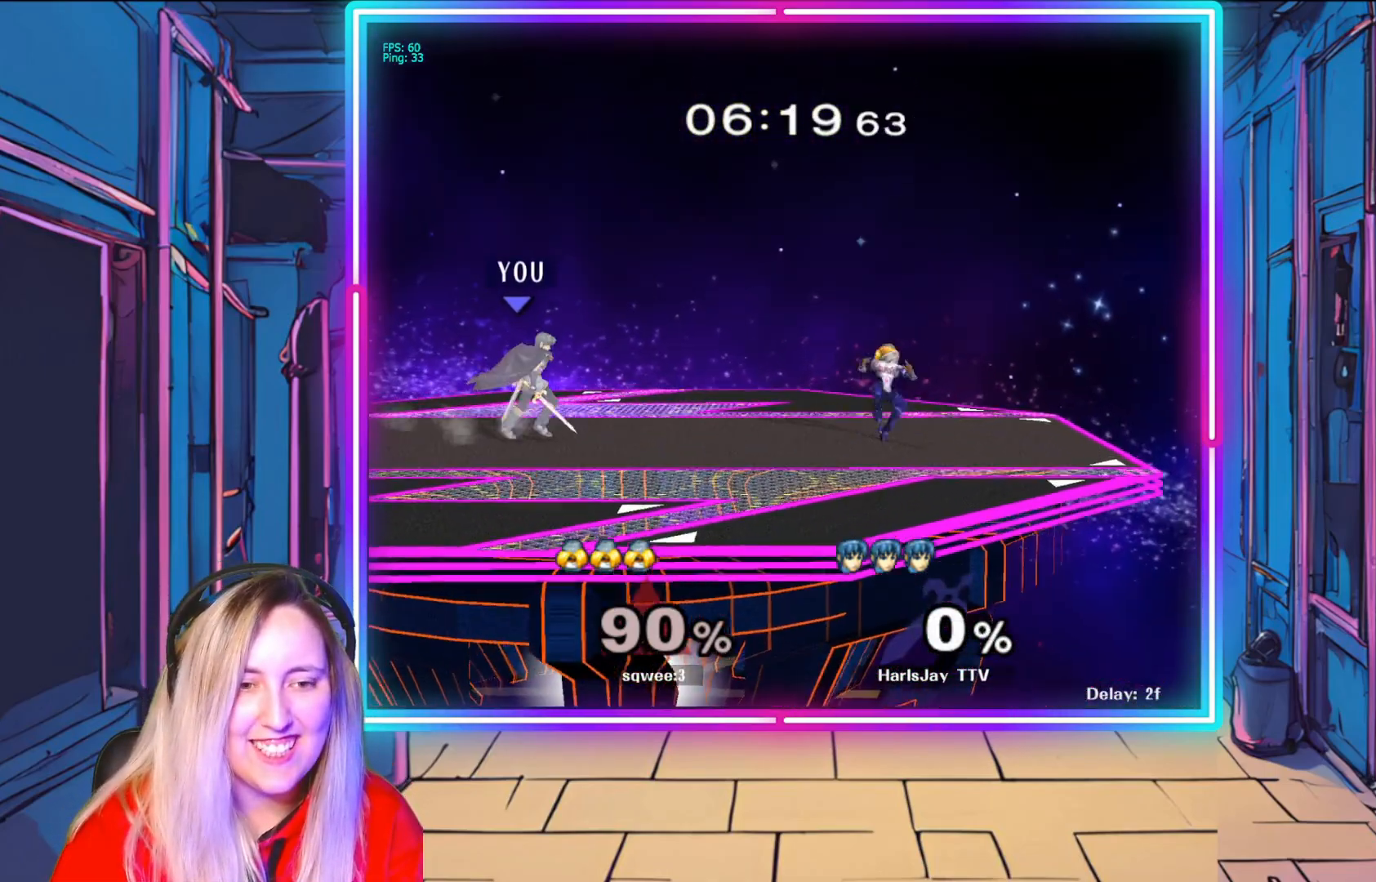
Gameplay with a controller (Nintendo layout); each line is a JSON object with the inputs held at the frame after it. "events" lists button and stick changes between this image and that frame as [ms after this image, input, new state], when the widget could be followed in between. Not read: L3 R3.
{"buttons": [], "left_stick": "right", "right_stick": "right", "events": [[450, "right_stick", "right"]]}
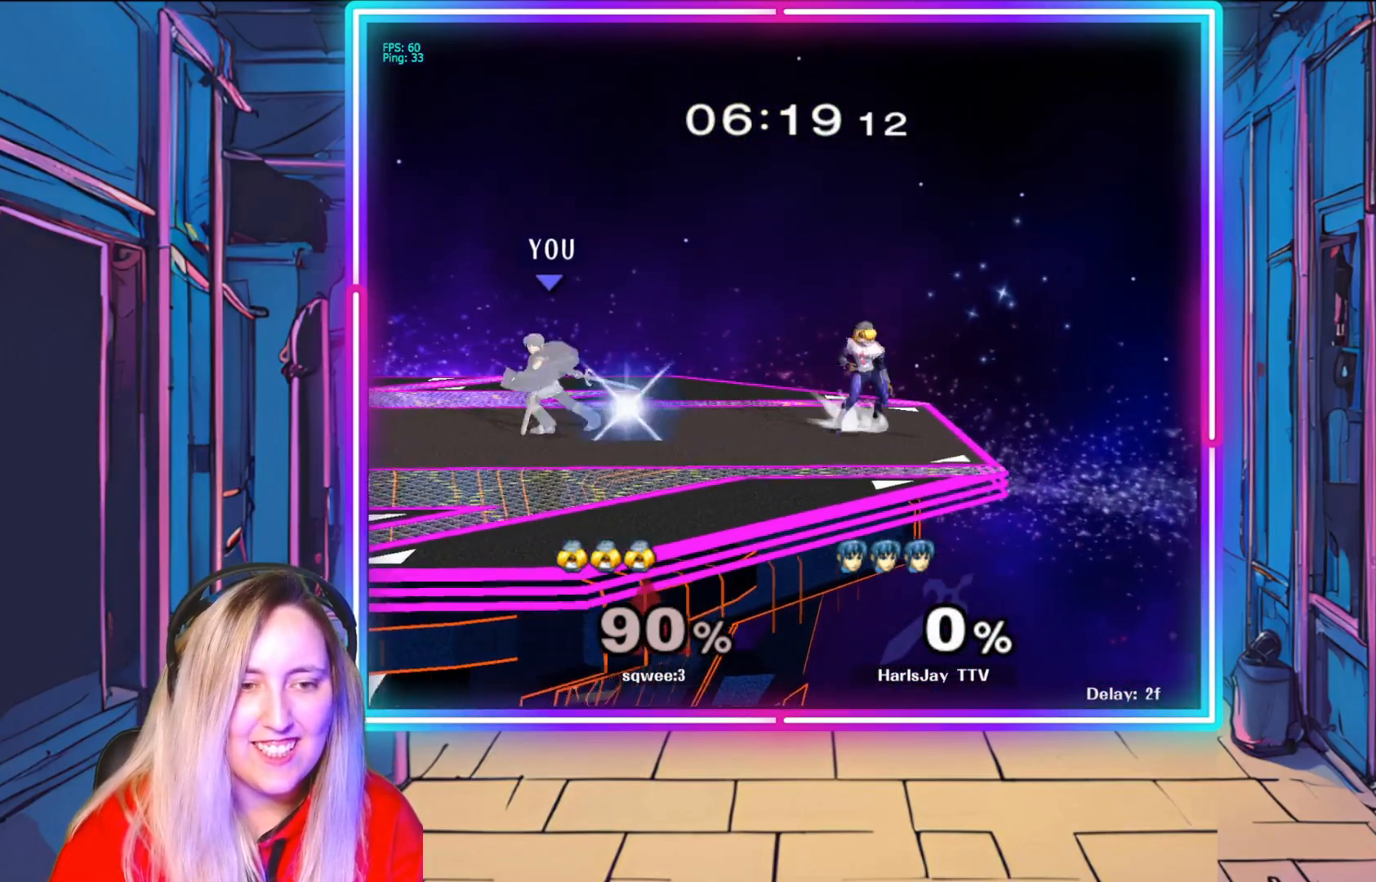
{"buttons": [], "left_stick": "center", "right_stick": "center", "events": [[100, "left_stick", "center"], [100, "right_stick", "center"]]}
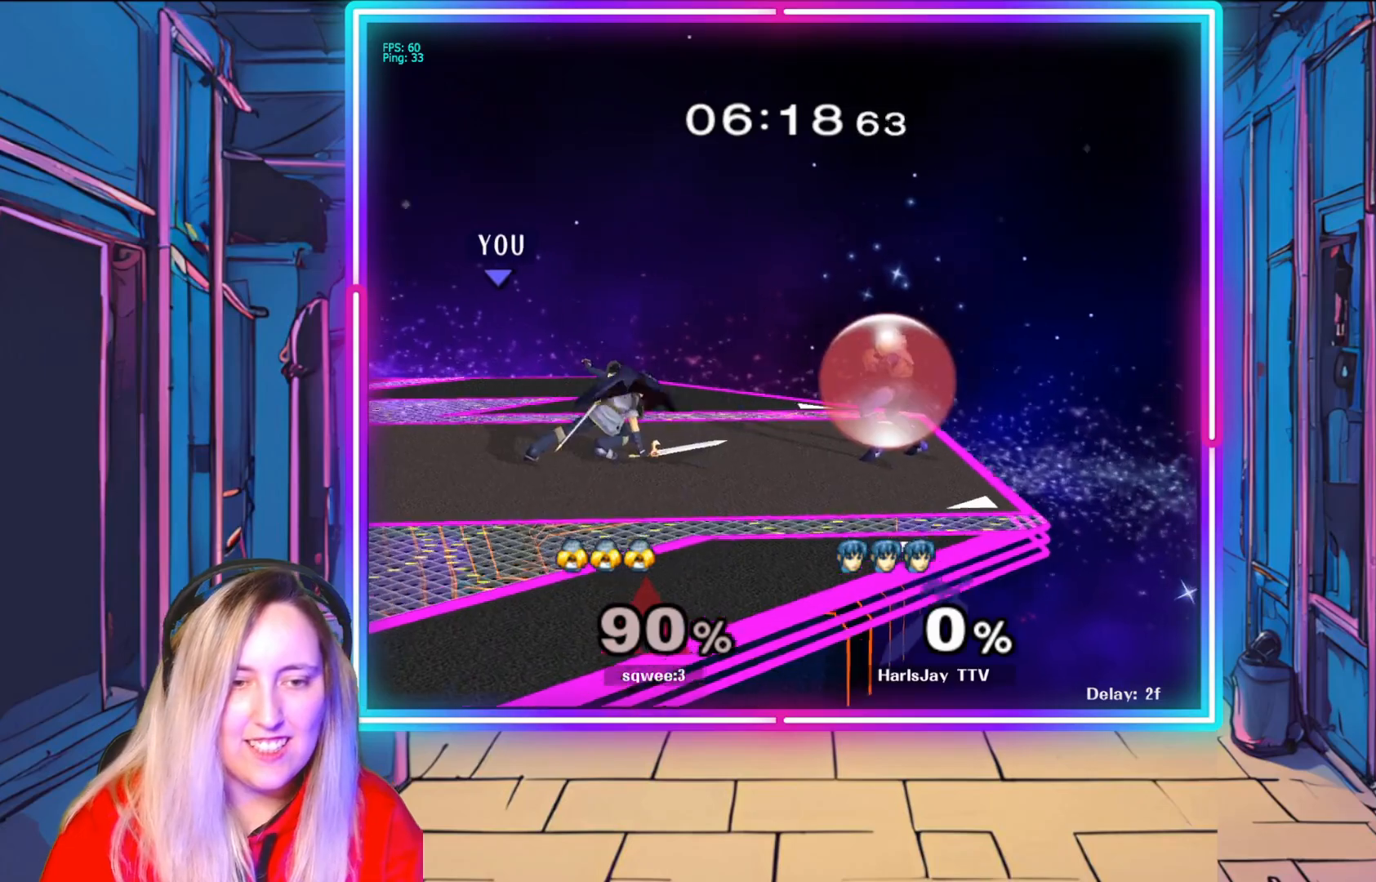
{"buttons": [], "left_stick": "down-right", "right_stick": "center", "events": [[300, "left_stick", "down-right"], [350, "A", "down"], [500, "A", "up"]]}
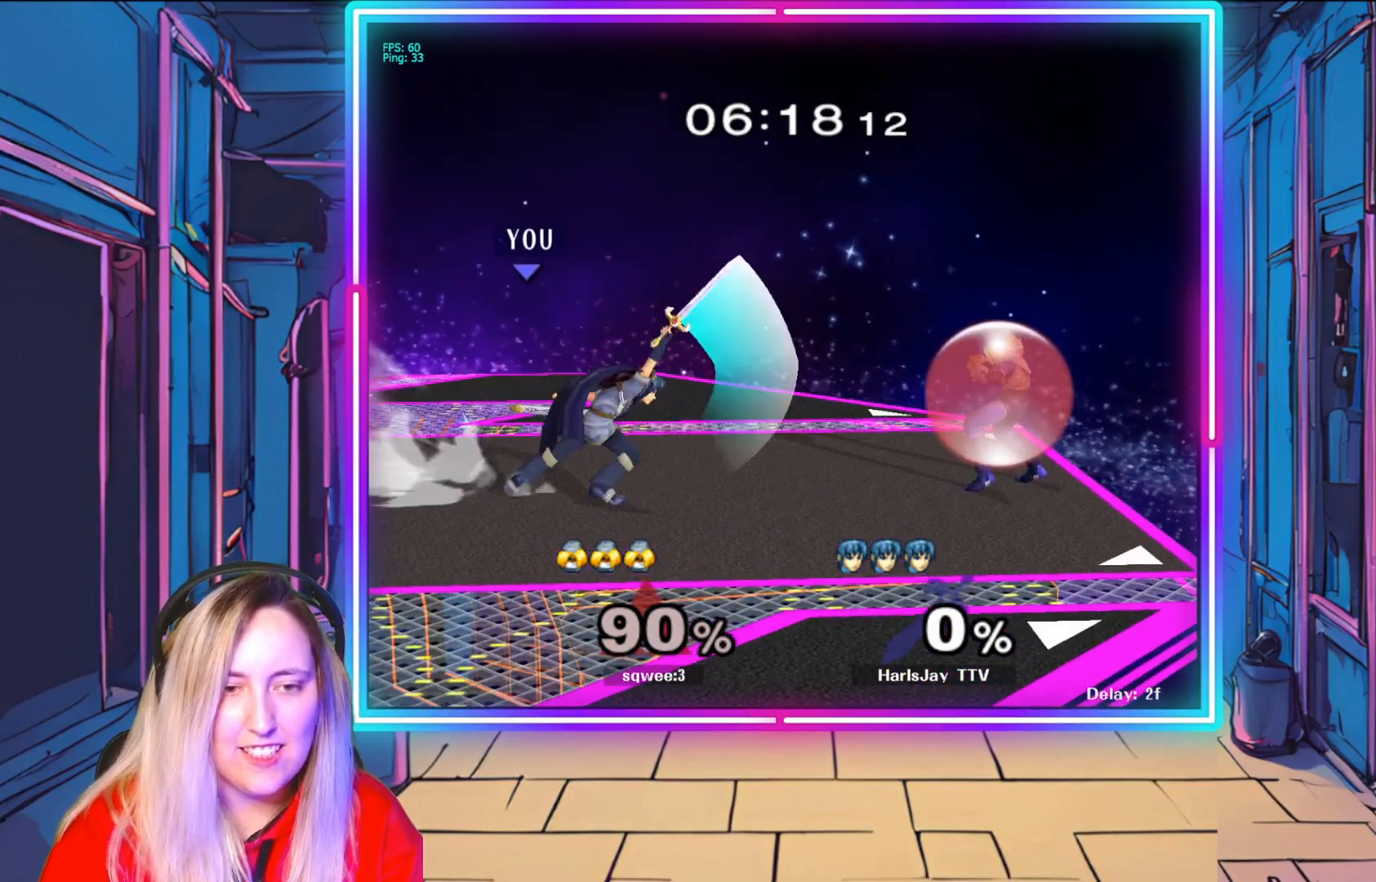
{"buttons": [], "left_stick": "center", "right_stick": "center", "events": [[83, "A", "down"], [183, "A", "up"], [267, "left_stick", "center"]]}
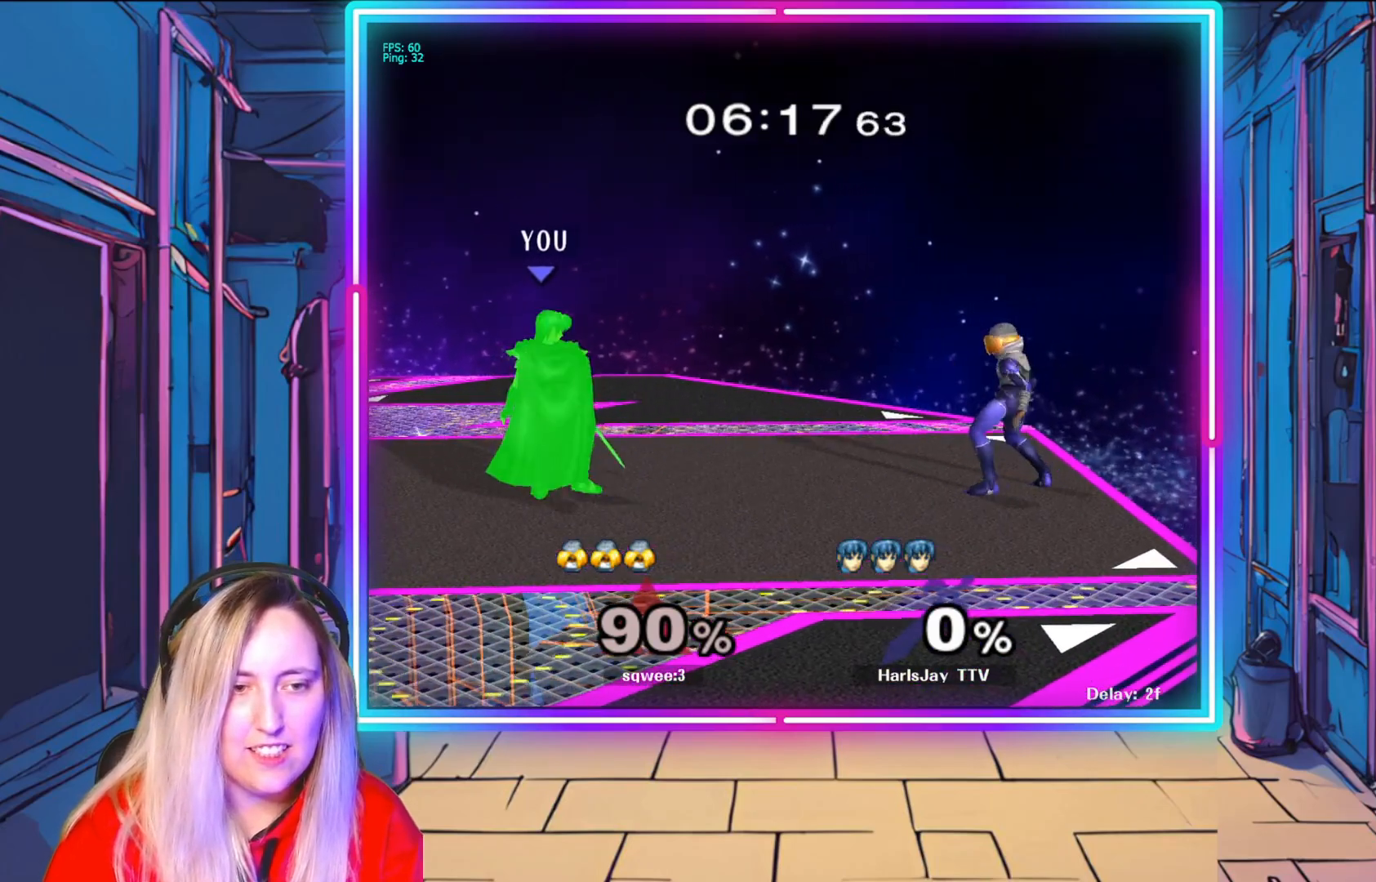
{"buttons": ["R1"], "left_stick": "right", "right_stick": "center", "events": [[67, "left_stick", "left"], [217, "left_stick", "right"], [483, "R1", "down"]]}
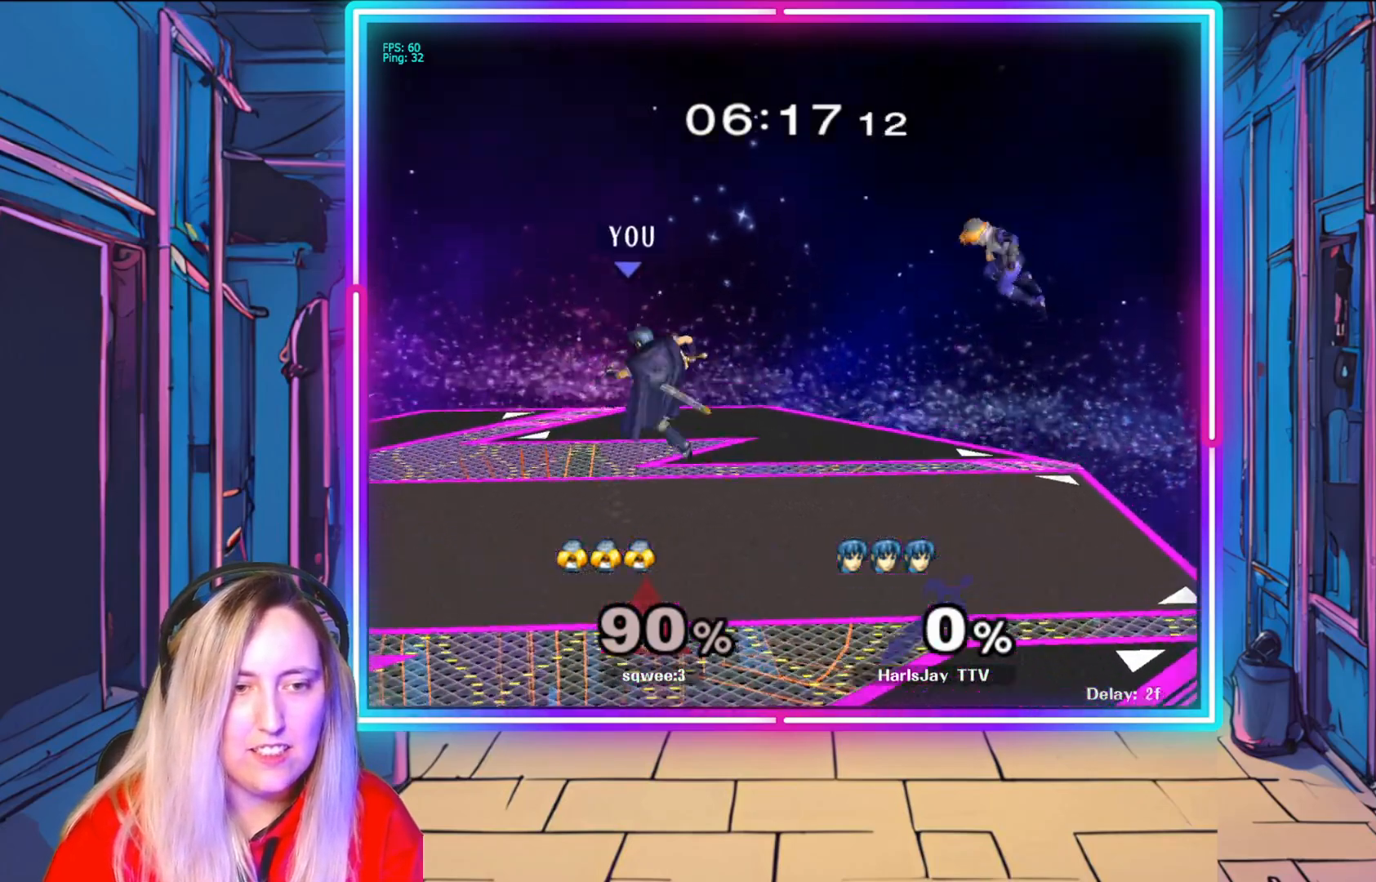
{"buttons": ["A"], "left_stick": "up", "right_stick": "center", "events": [[17, "A", "down"], [83, "A", "up"], [150, "R1", "up"], [200, "left_stick", "center"], [383, "A", "down"], [383, "left_stick", "up-right"], [450, "left_stick", "up"]]}
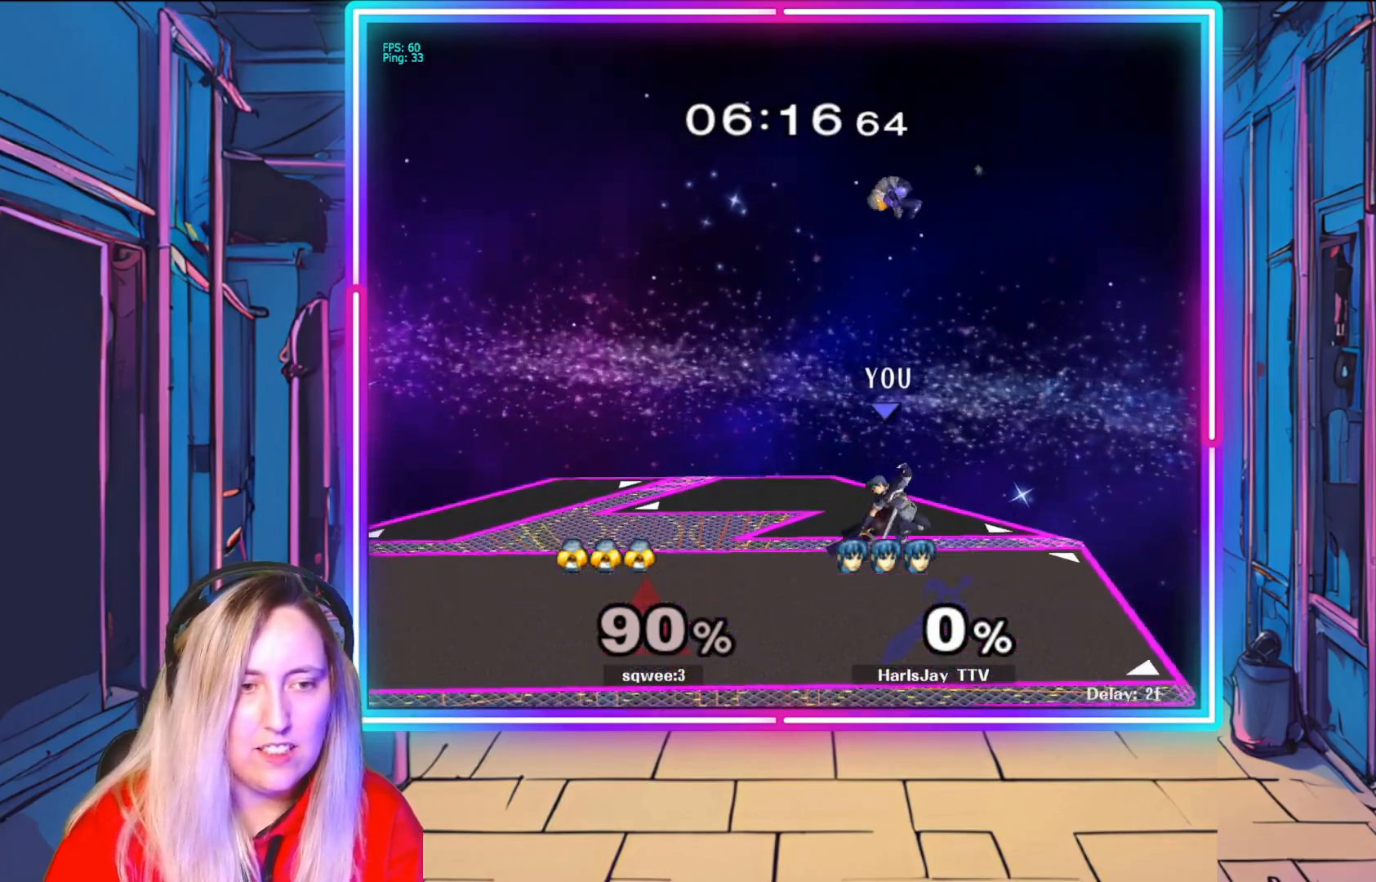
{"buttons": [], "left_stick": "up", "right_stick": "center", "events": [[17, "A", "up"], [200, "A", "down"], [283, "A", "up"], [333, "left_stick", "up-right"], [383, "A", "down"], [450, "A", "up"], [467, "left_stick", "up"]]}
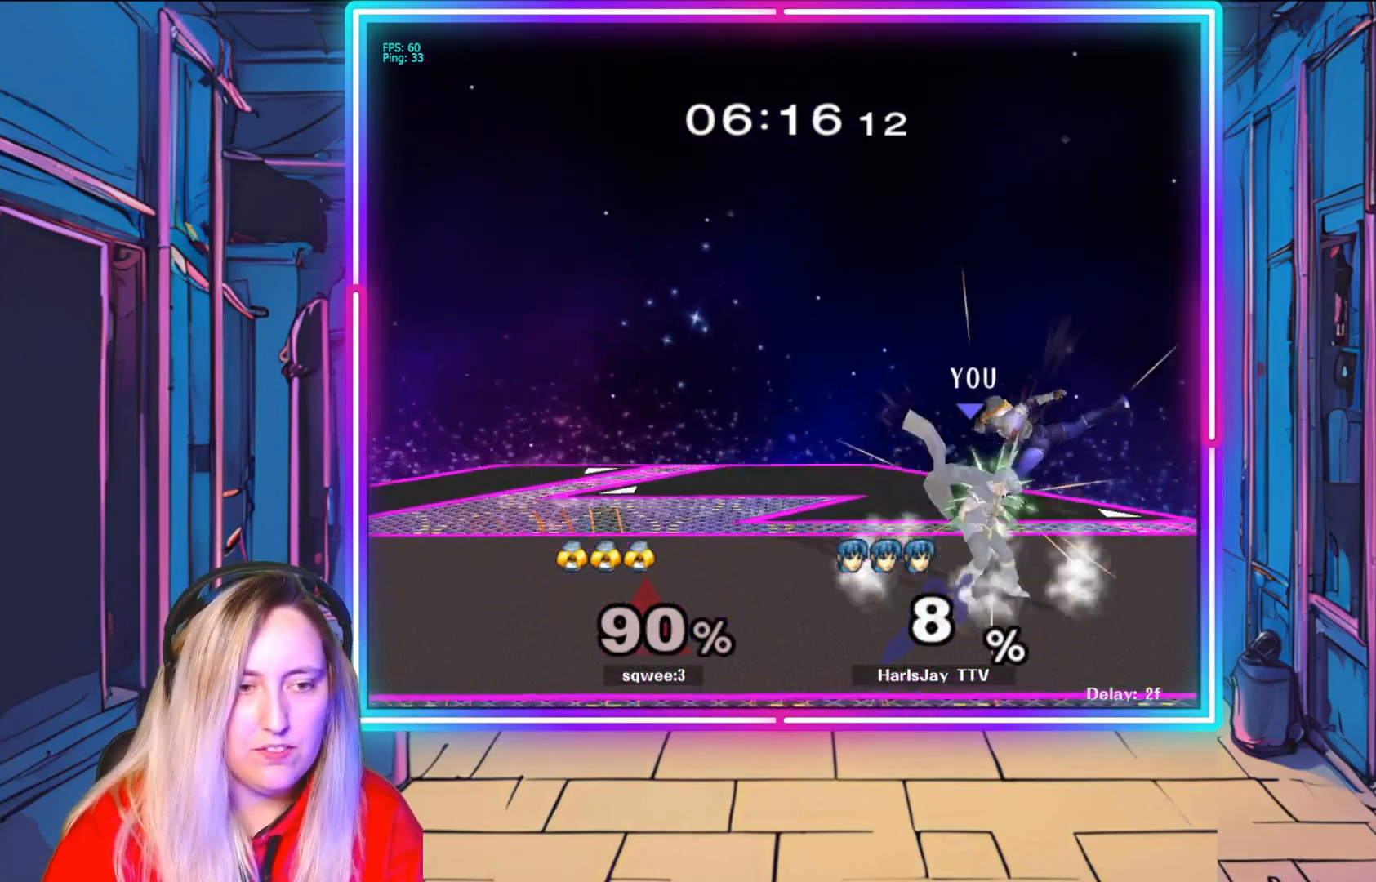
{"buttons": ["A", "Y", "R1"], "left_stick": "up", "right_stick": "center", "events": [[17, "A", "down"], [117, "A", "up"], [167, "A", "down"], [283, "A", "up"], [317, "left_stick", "up-left"], [367, "R1", "down"], [383, "A", "down"], [383, "Y", "down"], [483, "left_stick", "up"]]}
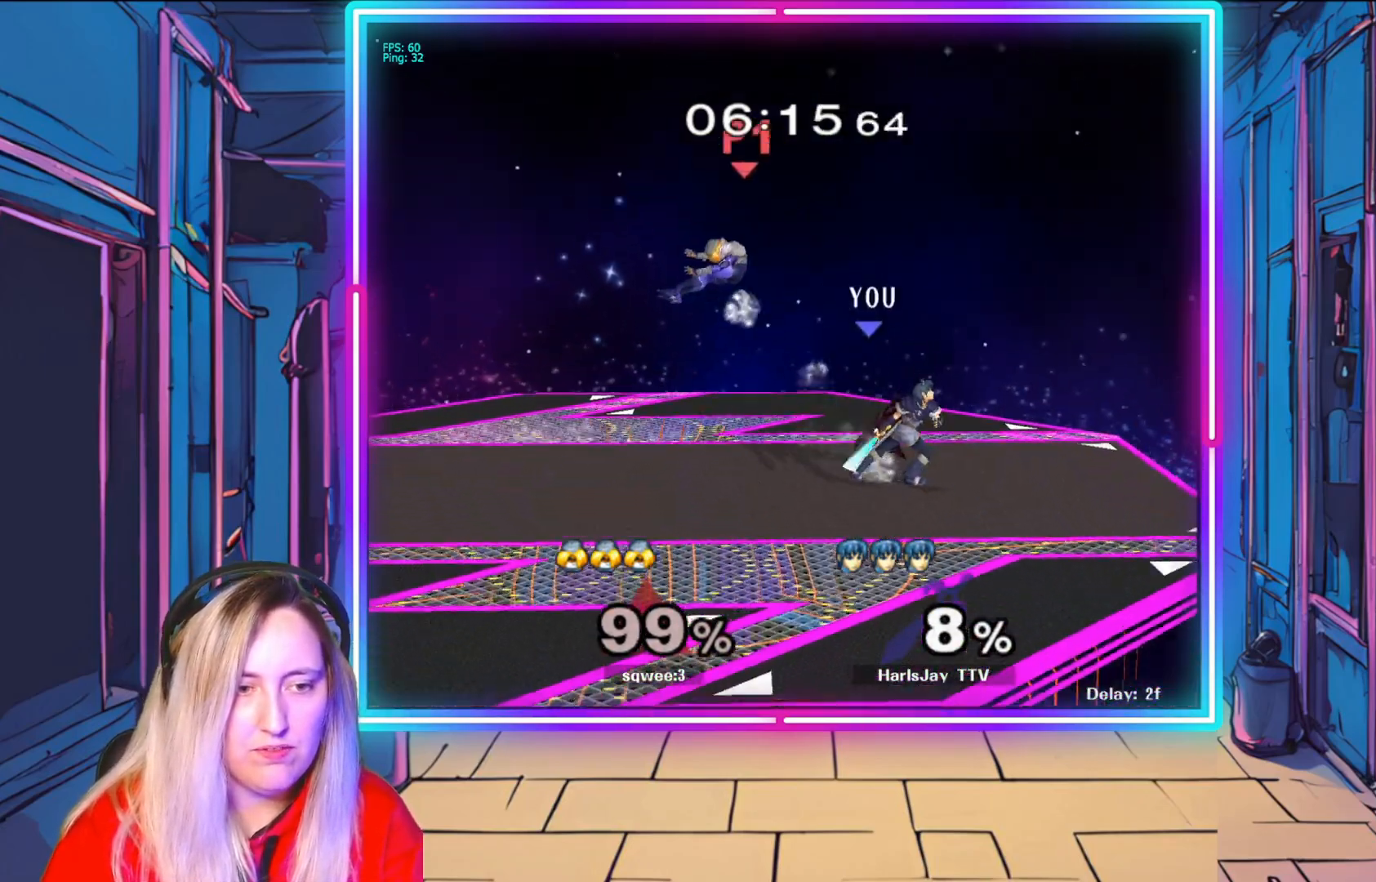
{"buttons": [], "left_stick": "left", "right_stick": "center", "events": [[17, "Y", "up"], [17, "left_stick", "up-right"], [33, "A", "up"], [50, "R1", "up"], [67, "R1", "down"], [83, "A", "down"], [83, "left_stick", "up"], [200, "A", "up"], [200, "left_stick", "up-left"], [217, "R1", "up"], [333, "left_stick", "center"], [500, "left_stick", "left"]]}
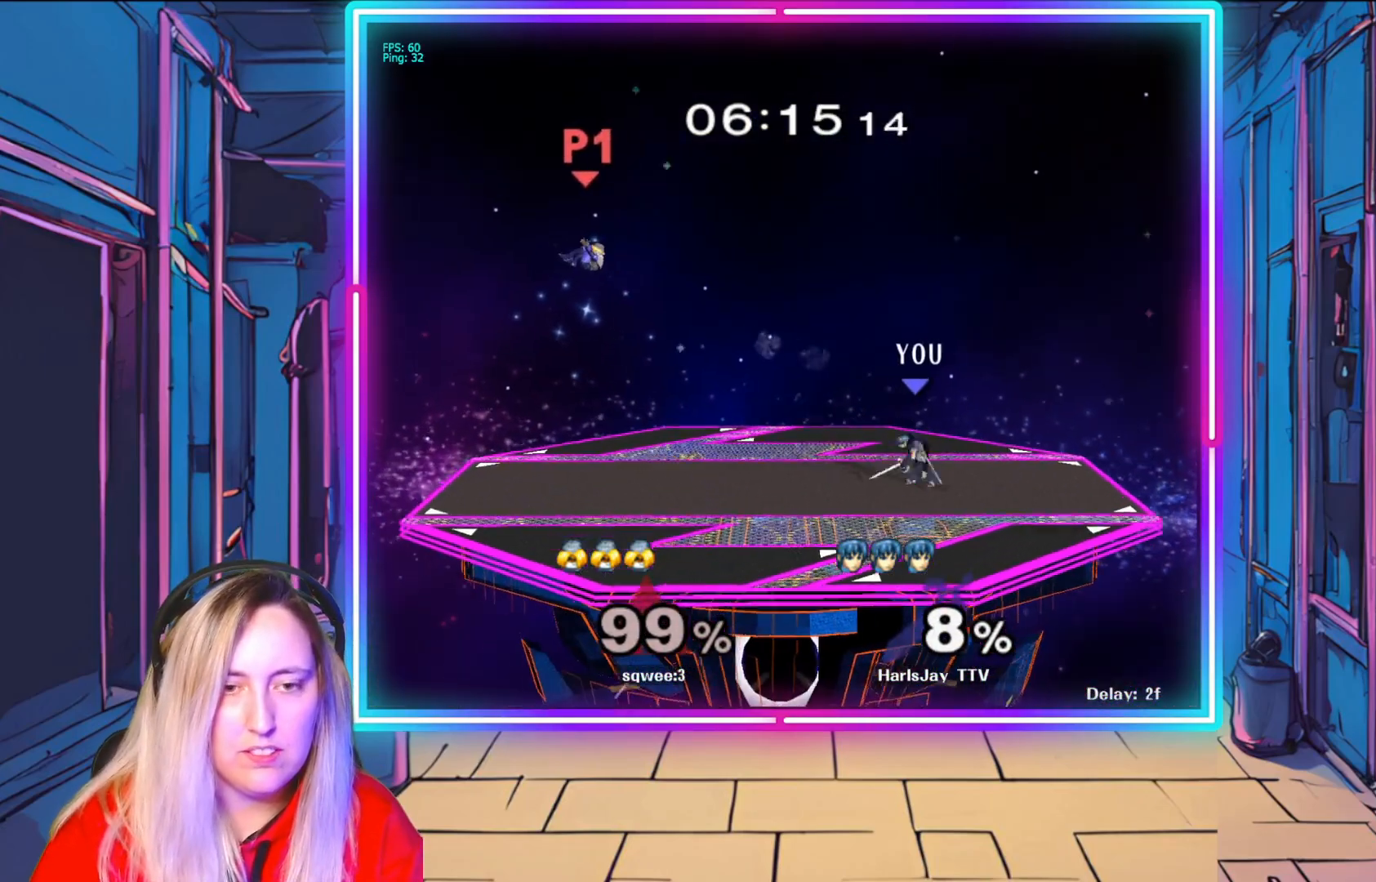
{"buttons": [], "left_stick": "left", "right_stick": "center", "events": []}
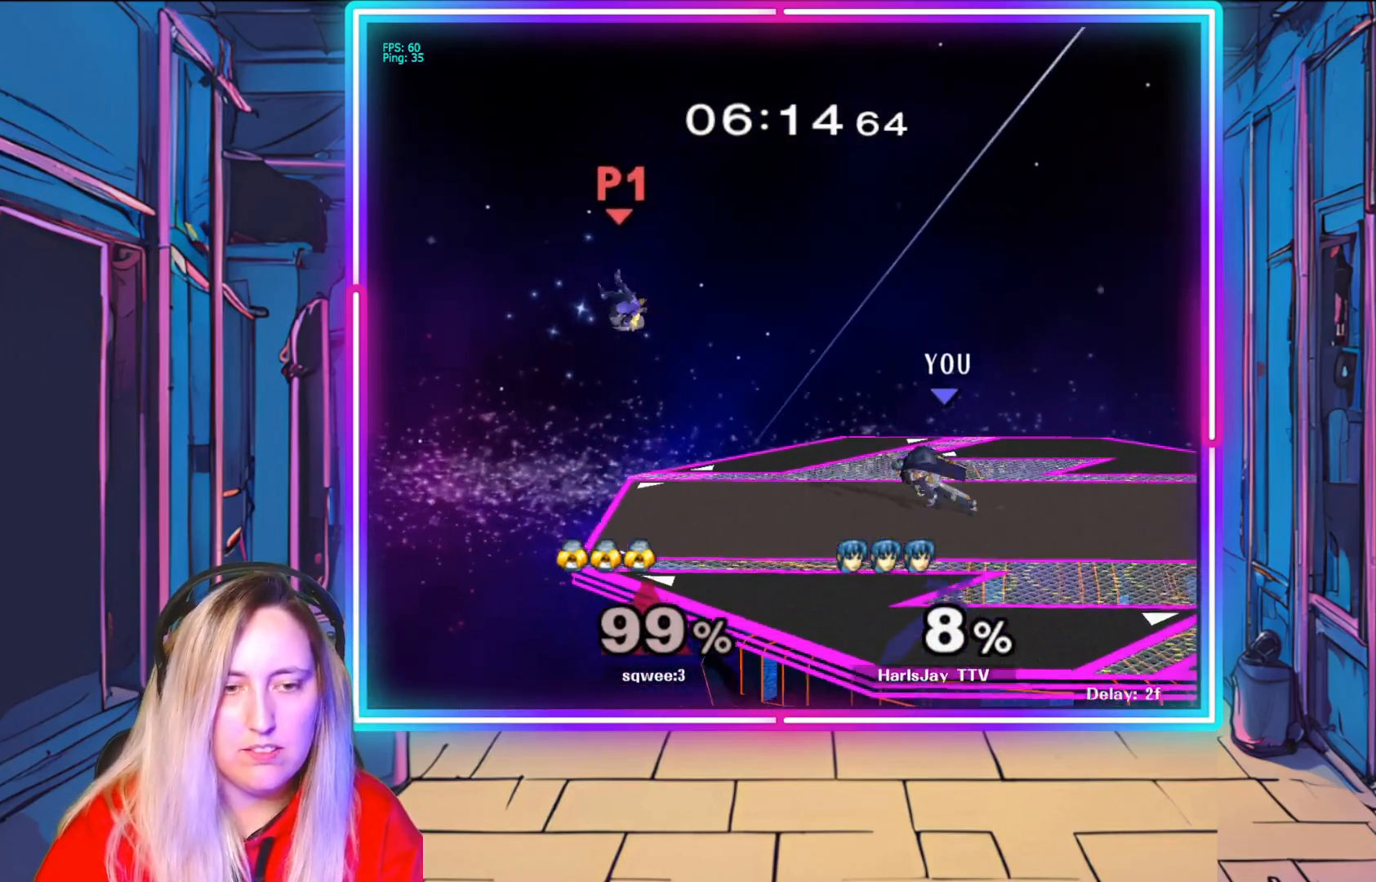
{"buttons": [], "left_stick": "down-left", "right_stick": "center", "events": [[33, "left_stick", "down"], [83, "A", "down"], [300, "A", "up"], [467, "left_stick", "down-left"]]}
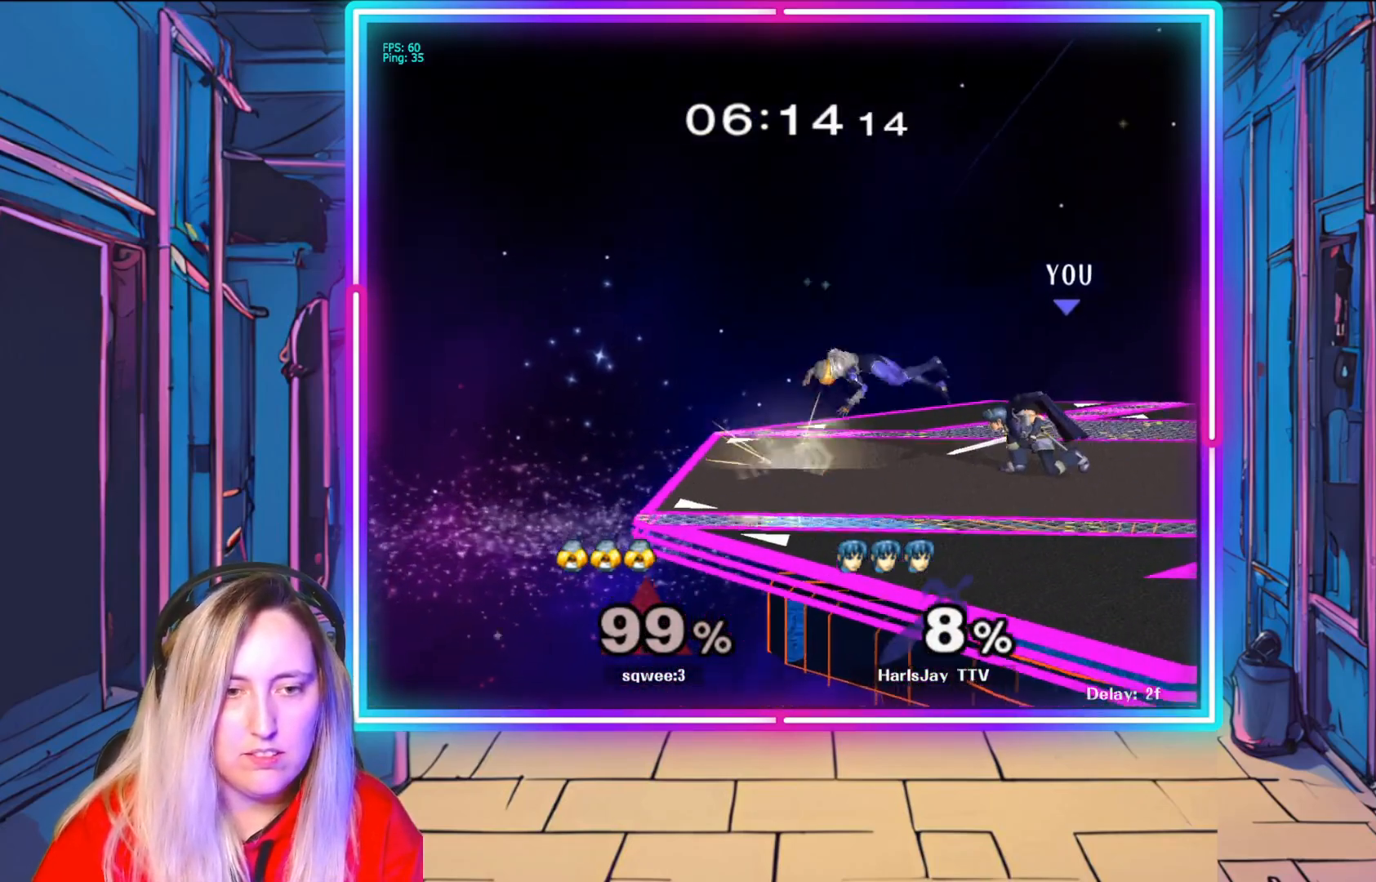
{"buttons": [], "left_stick": "center", "right_stick": "center", "events": [[50, "right_stick", "left"], [150, "right_stick", "center"], [217, "A", "down"], [300, "left_stick", "down-right"], [350, "left_stick", "center"], [367, "A", "up"], [417, "A", "down"], [450, "A", "up"]]}
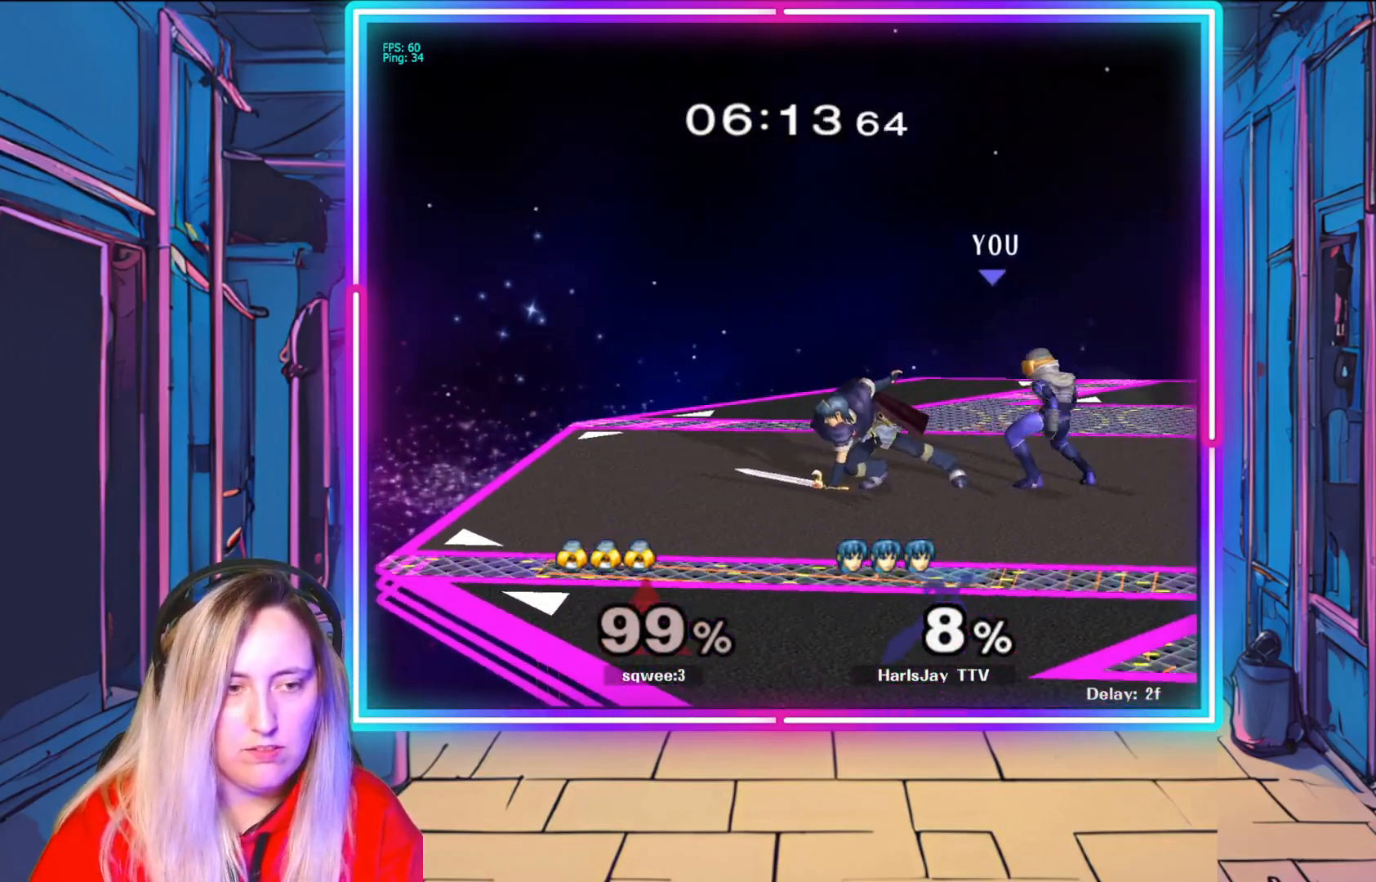
{"buttons": ["R1"], "left_stick": "right", "right_stick": "center", "events": [[50, "R1", "down"], [100, "left_stick", "right"], [267, "left_stick", "center"], [350, "left_stick", "right"]]}
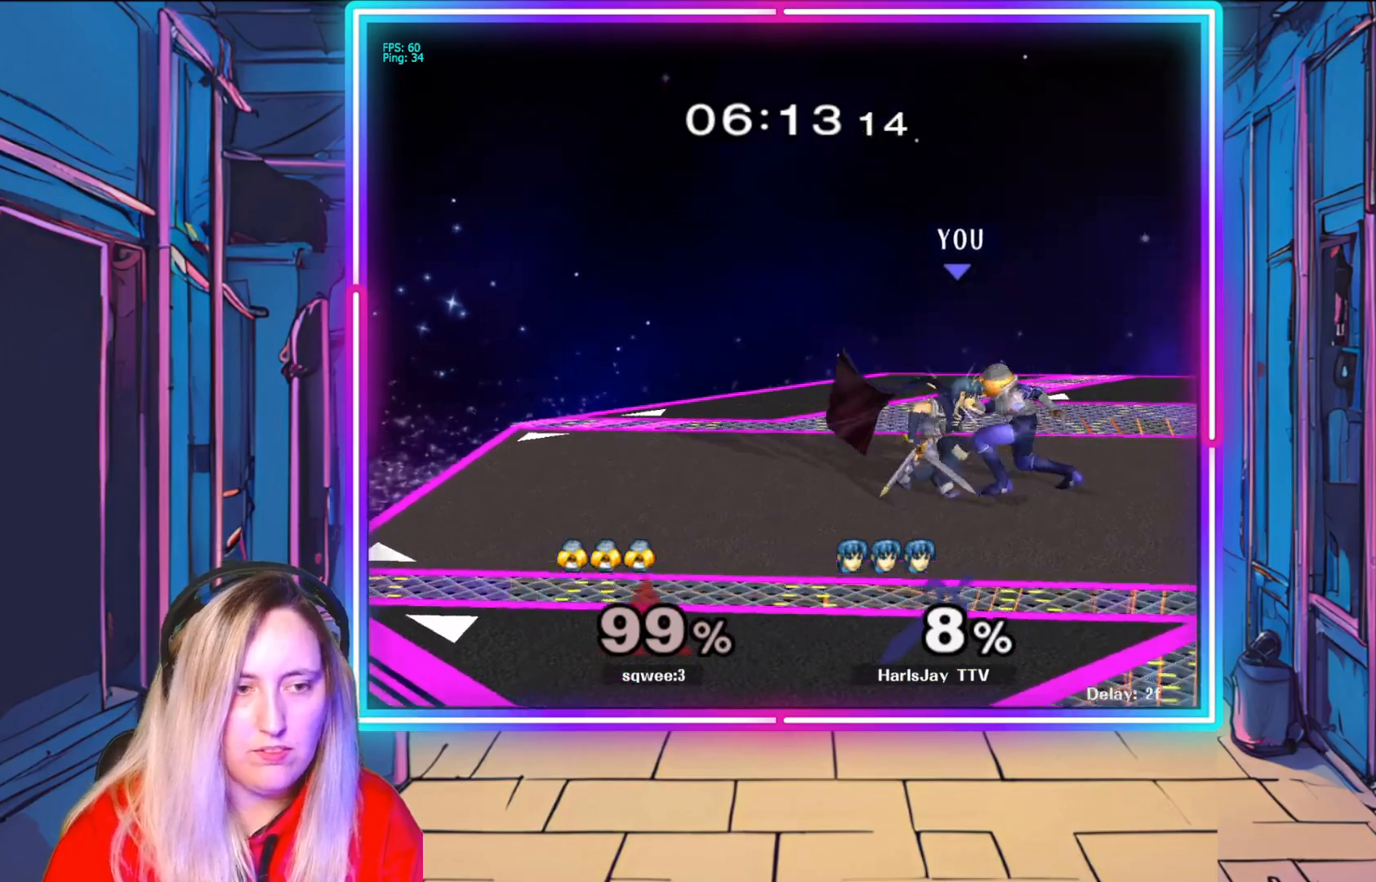
{"buttons": ["L1"], "left_stick": "up-right", "right_stick": "center", "events": [[167, "A", "down"], [183, "L1", "down"], [183, "Y", "down"], [200, "left_stick", "up-right"], [250, "R1", "up"], [267, "A", "up"], [350, "L1", "up"], [400, "L1", "down"], [467, "Y", "up"]]}
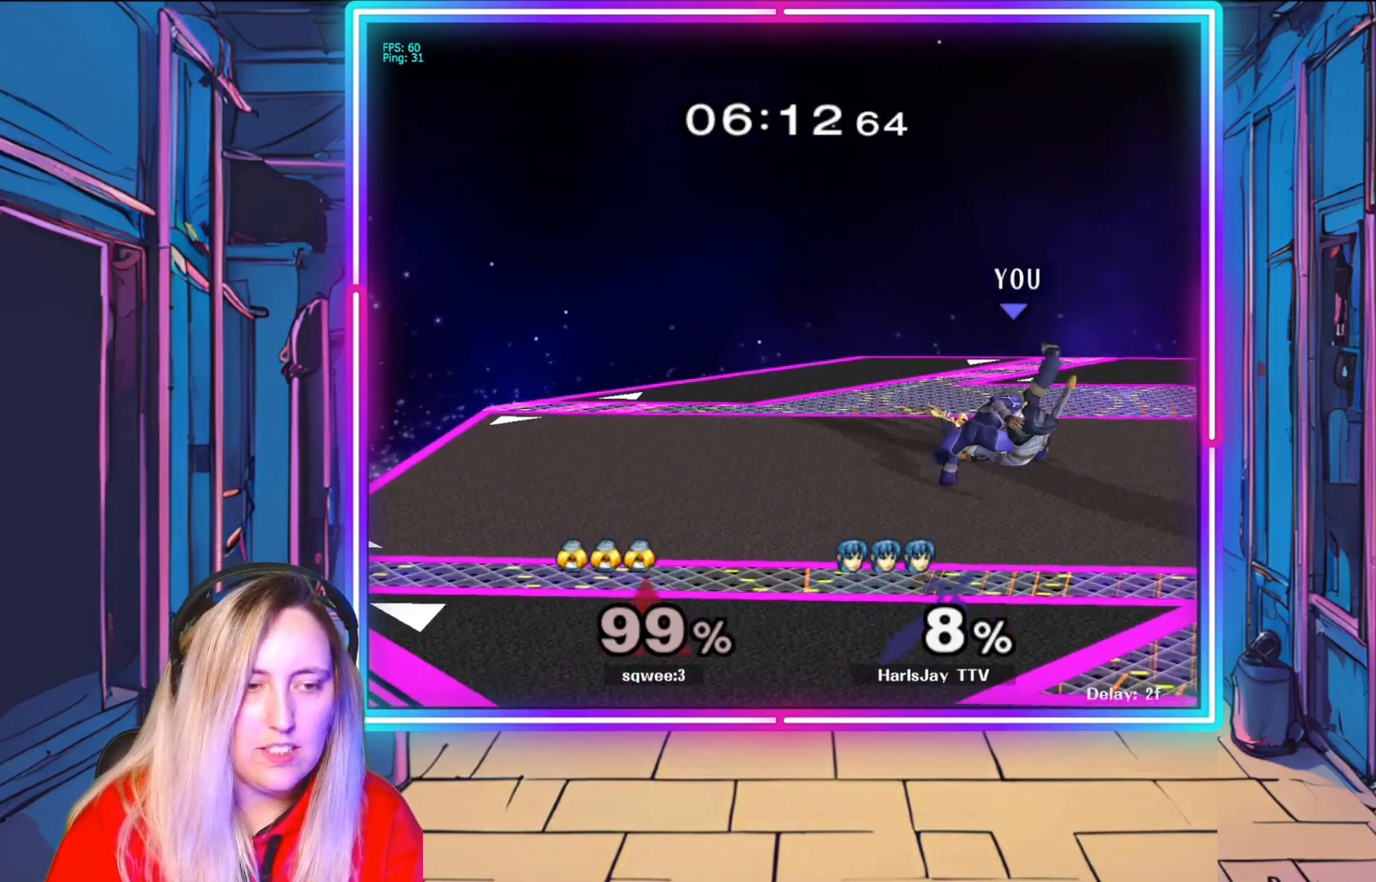
{"buttons": [], "left_stick": "up", "right_stick": "center", "events": [[17, "L1", "up"], [17, "left_stick", "right"], [33, "Y", "down"], [133, "Y", "up"], [267, "left_stick", "up-right"], [400, "left_stick", "up"]]}
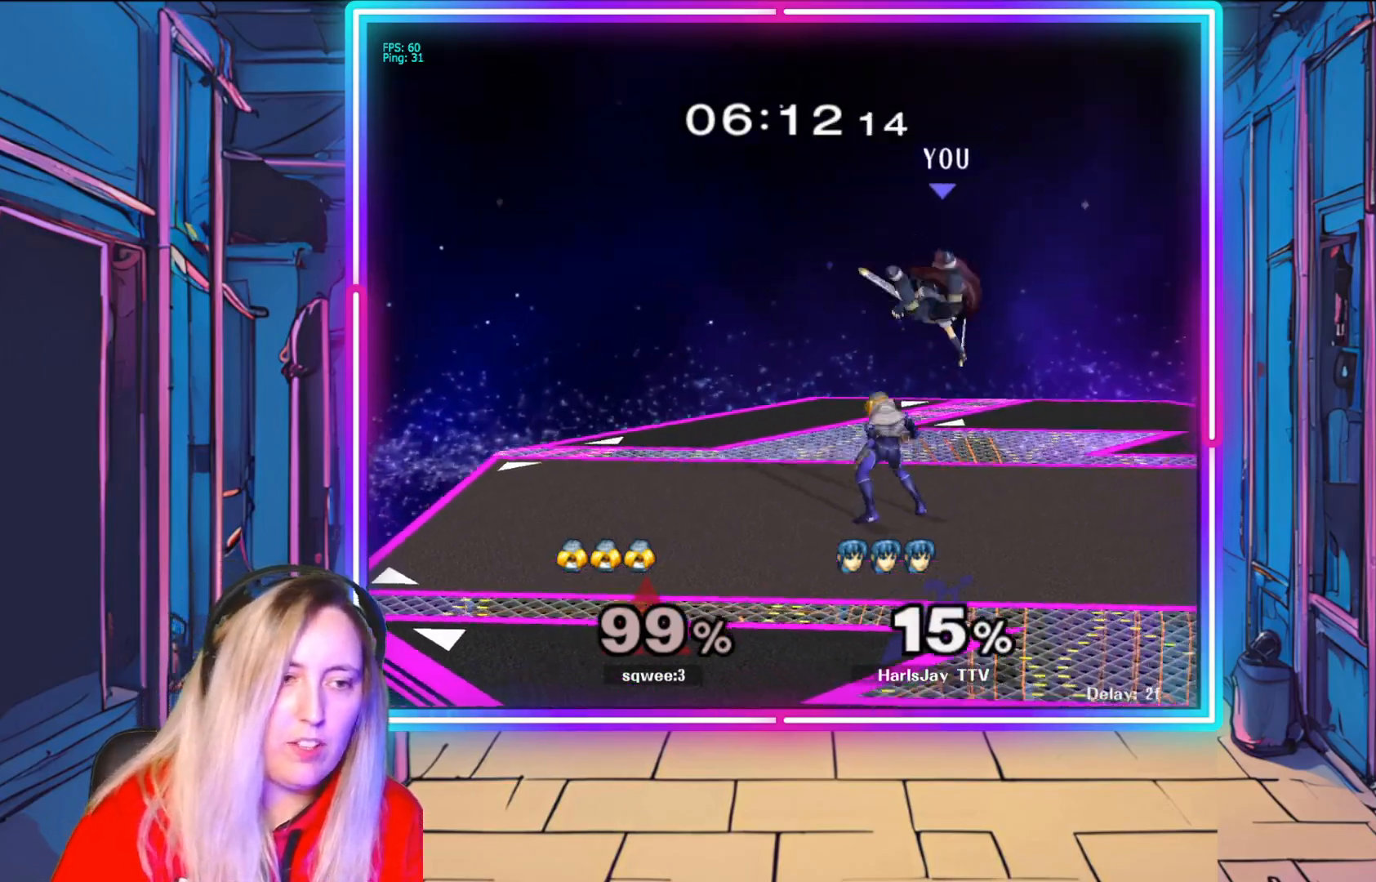
{"buttons": ["B"], "left_stick": "up", "right_stick": "center", "events": [[117, "B", "down"], [200, "B", "up"], [267, "B", "down"], [367, "B", "up"], [417, "B", "down"]]}
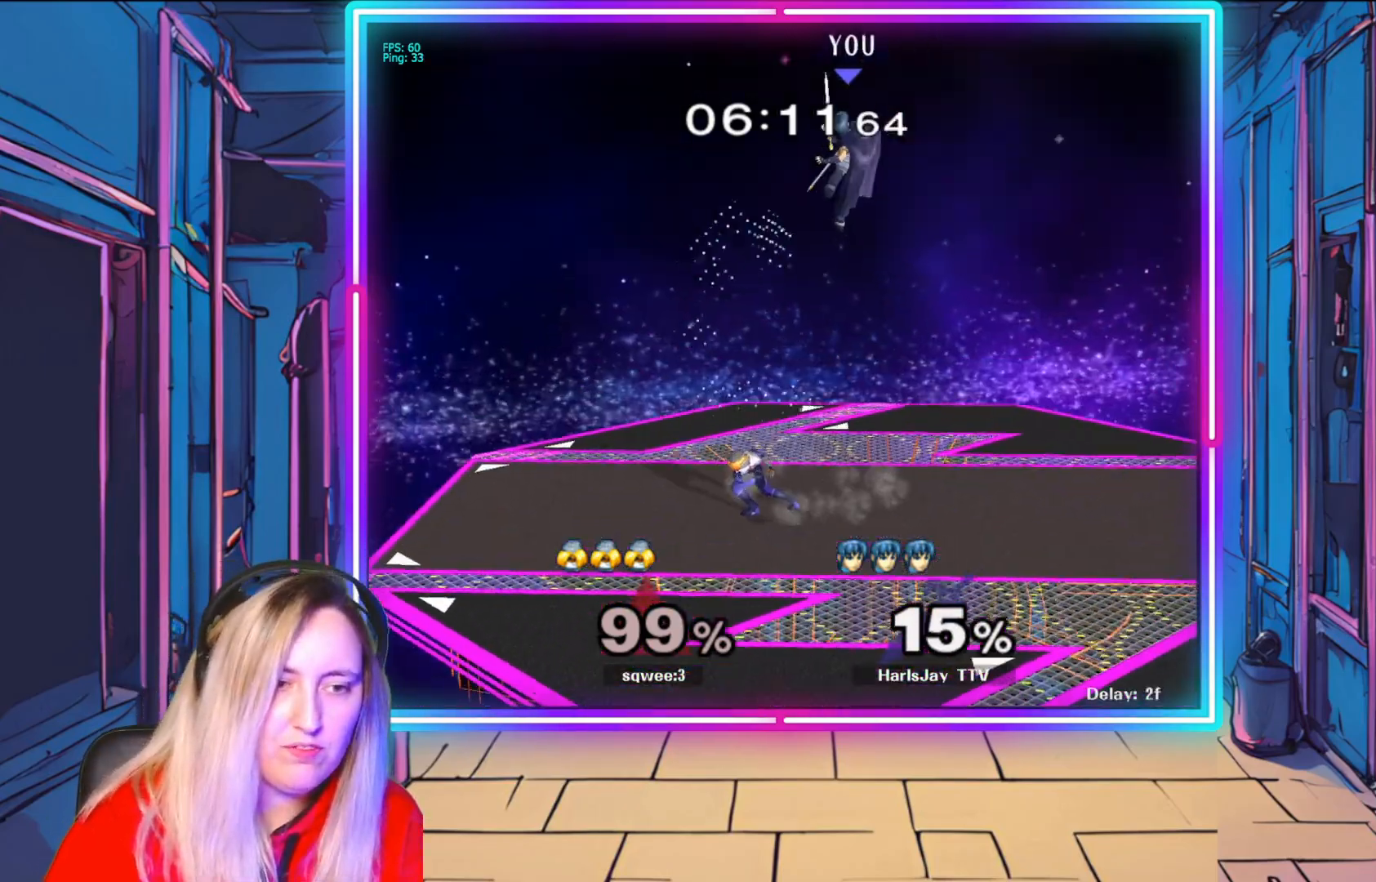
{"buttons": [], "left_stick": "right", "right_stick": "center", "events": [[50, "B", "up"], [183, "left_stick", "right"]]}
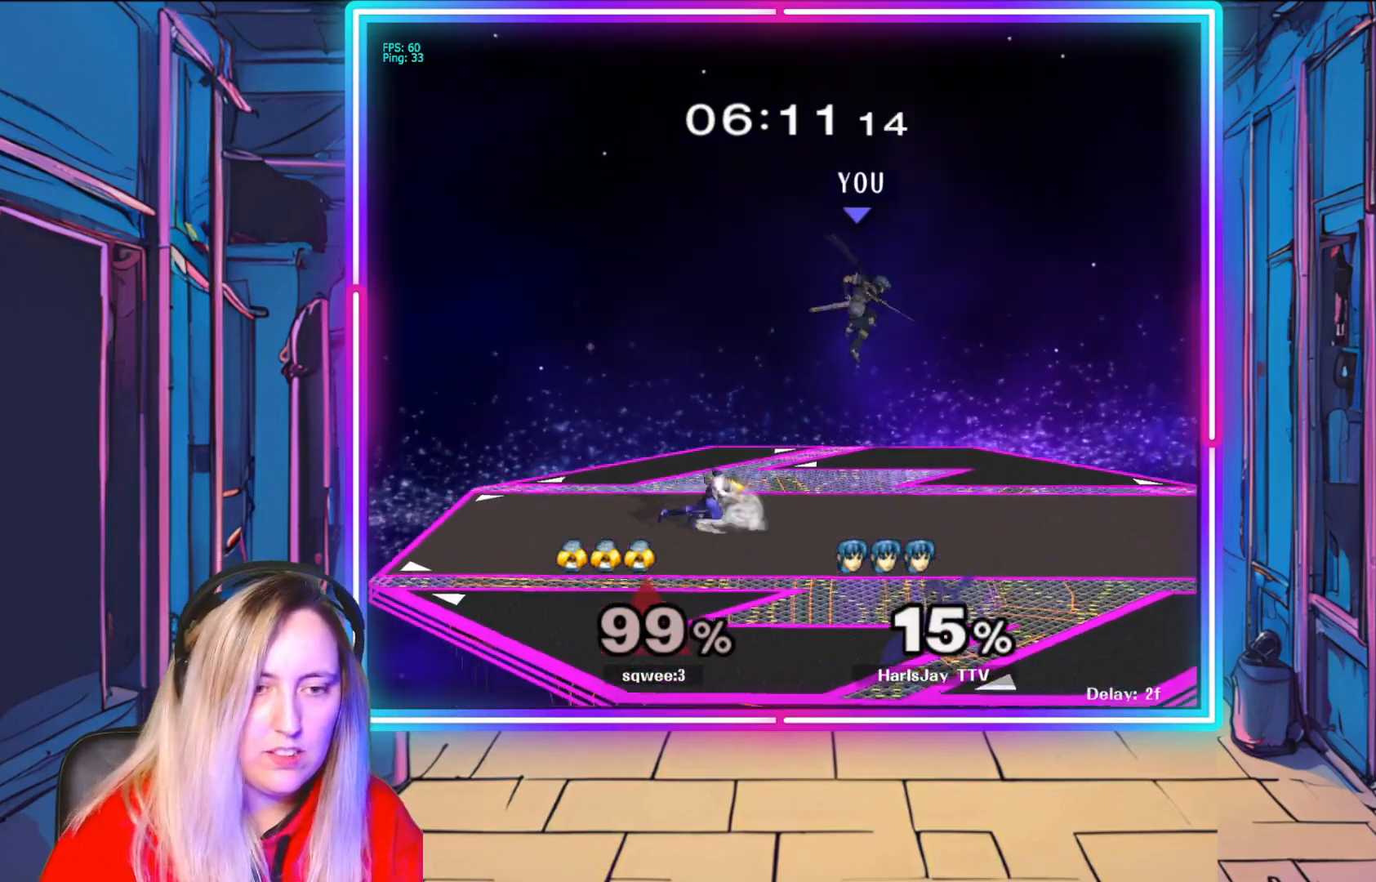
{"buttons": ["R1"], "left_stick": "center", "right_stick": "center", "events": [[367, "R1", "down"], [500, "left_stick", "center"]]}
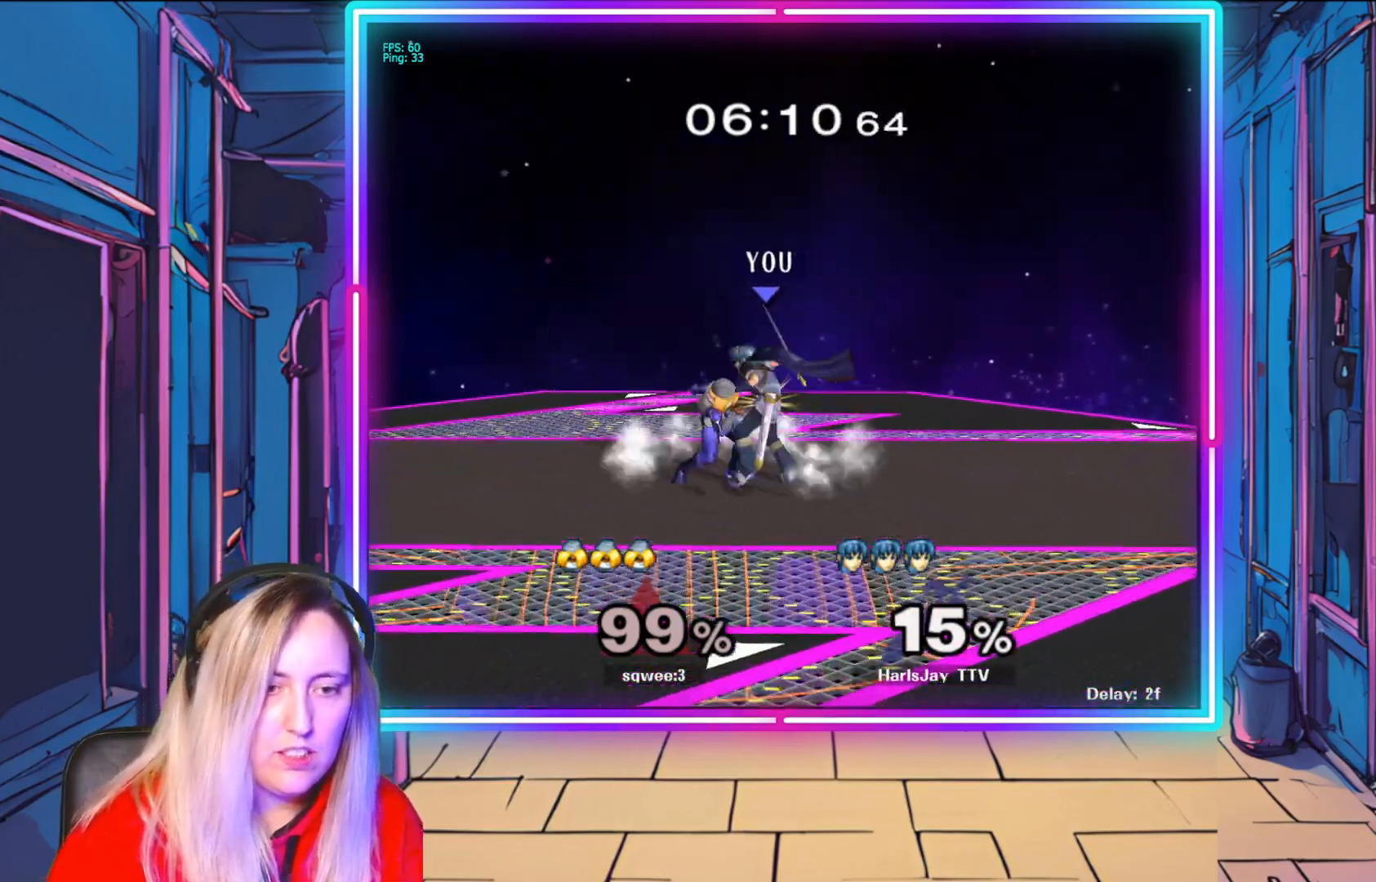
{"buttons": ["Y"], "left_stick": "up-right", "right_stick": "center", "events": [[133, "left_stick", "up"], [183, "Y", "down"], [200, "left_stick", "right"], [250, "R1", "up"], [300, "L1", "down"], [300, "left_stick", "up-right"], [350, "Y", "up"], [383, "Y", "down"], [400, "A", "down"], [417, "R1", "down"], [467, "L1", "up"], [483, "A", "up"], [500, "R1", "up"]]}
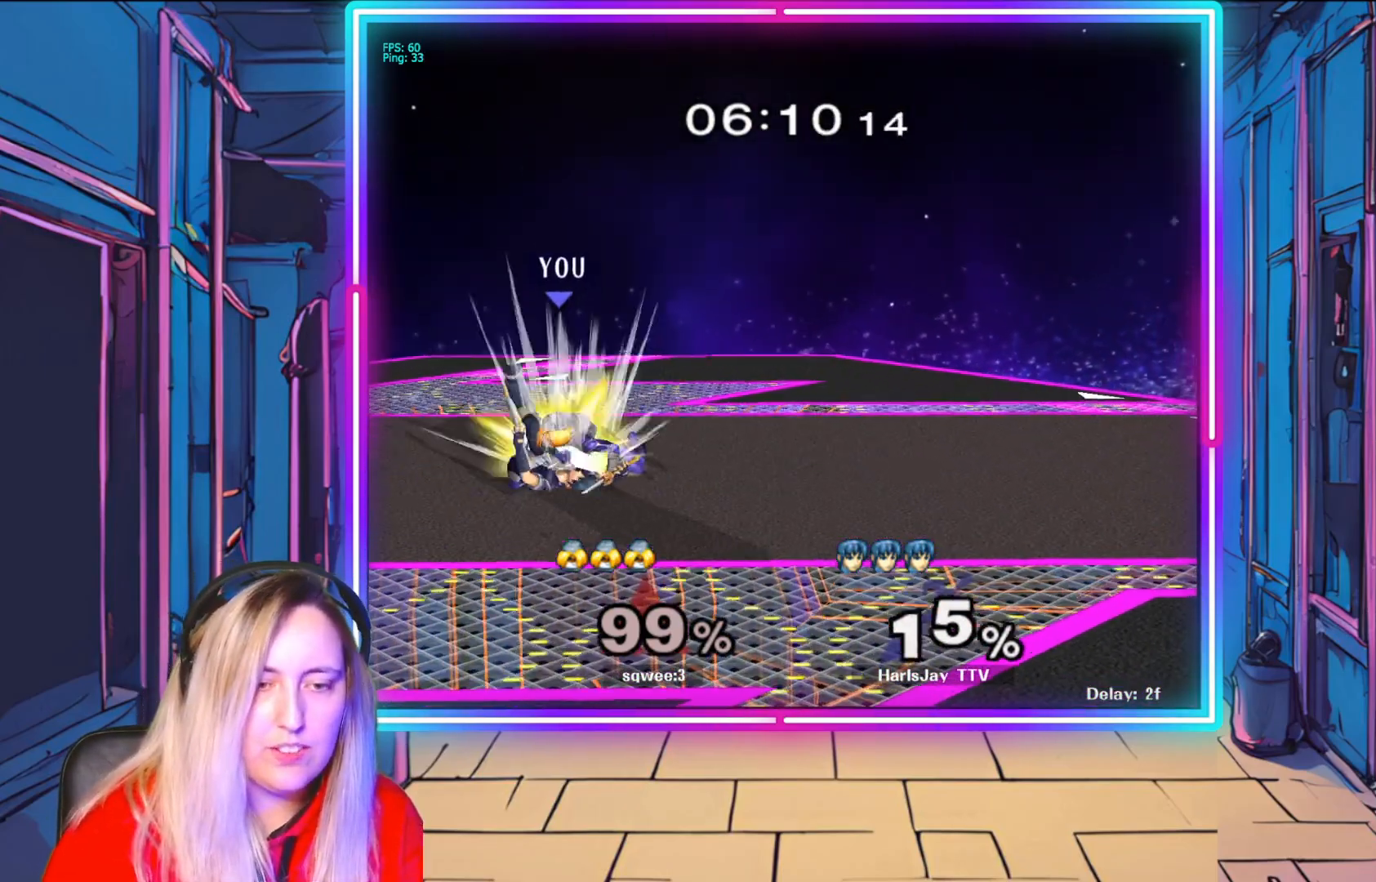
{"buttons": [], "left_stick": "up-right", "right_stick": "center", "events": [[17, "Y", "up"], [67, "left_stick", "center"], [200, "left_stick", "up"], [217, "B", "down"], [233, "A", "down"], [267, "A", "up"], [333, "B", "up"], [467, "left_stick", "up-right"]]}
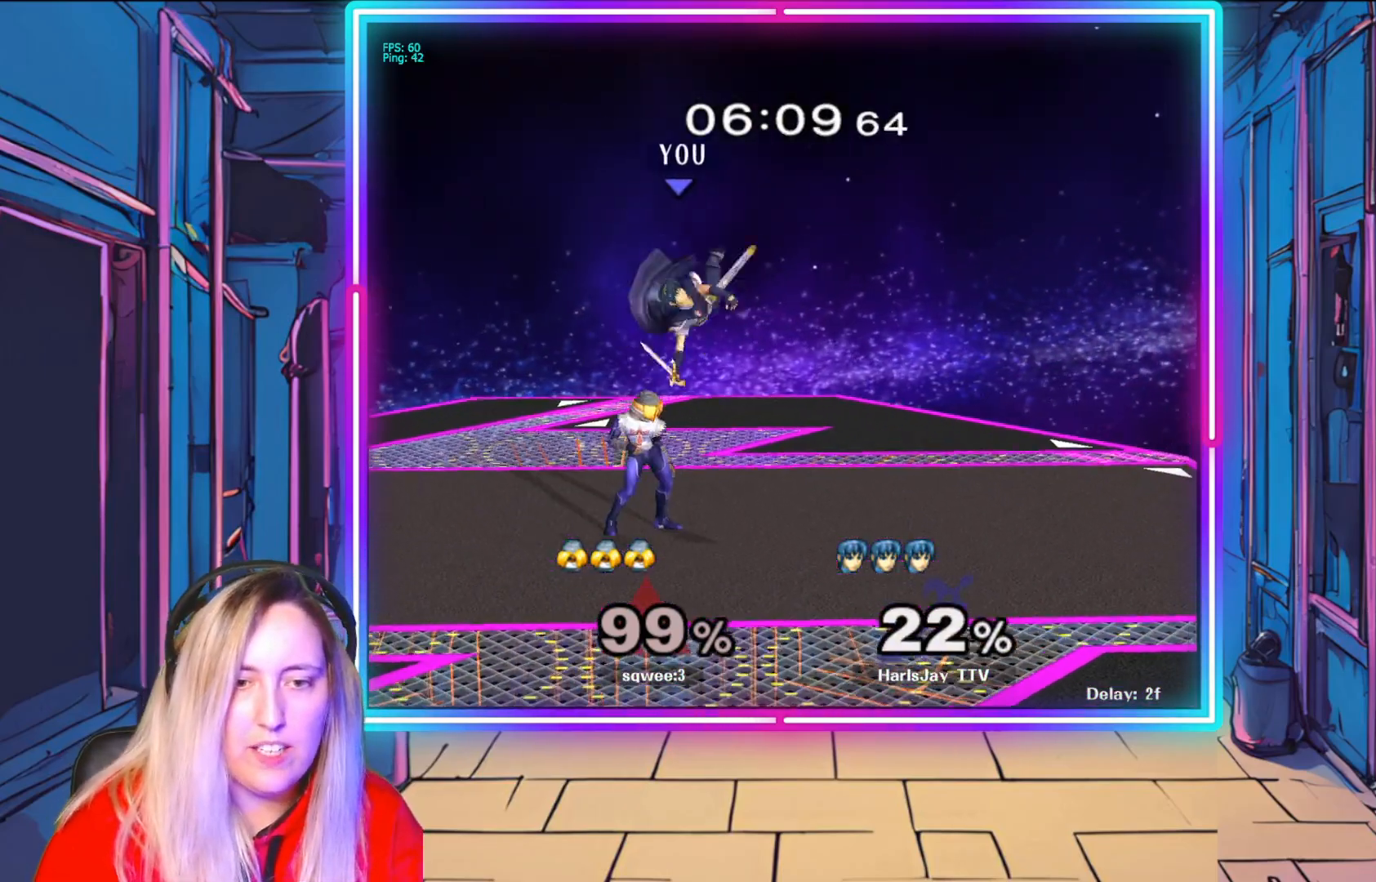
{"buttons": ["B"], "left_stick": "up", "right_stick": "center", "events": [[50, "left_stick", "right"], [150, "B", "down"], [183, "left_stick", "up-left"], [250, "B", "up"], [300, "B", "down"], [333, "left_stick", "up"], [417, "B", "up"], [450, "B", "down"]]}
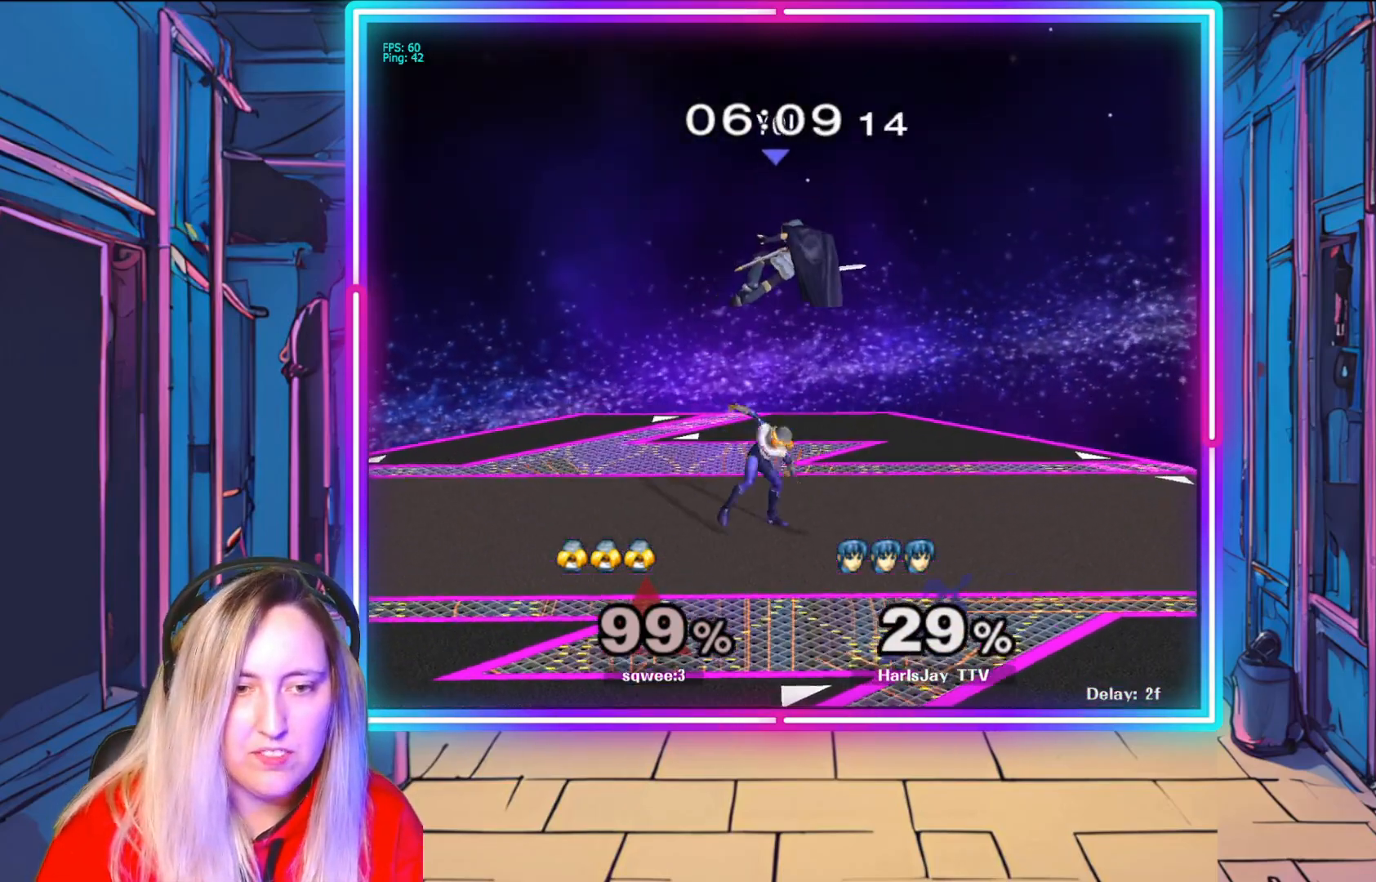
{"buttons": ["B"], "left_stick": "up", "right_stick": "center", "events": [[33, "B", "up"], [183, "B", "down"], [300, "B", "up"], [367, "B", "down"]]}
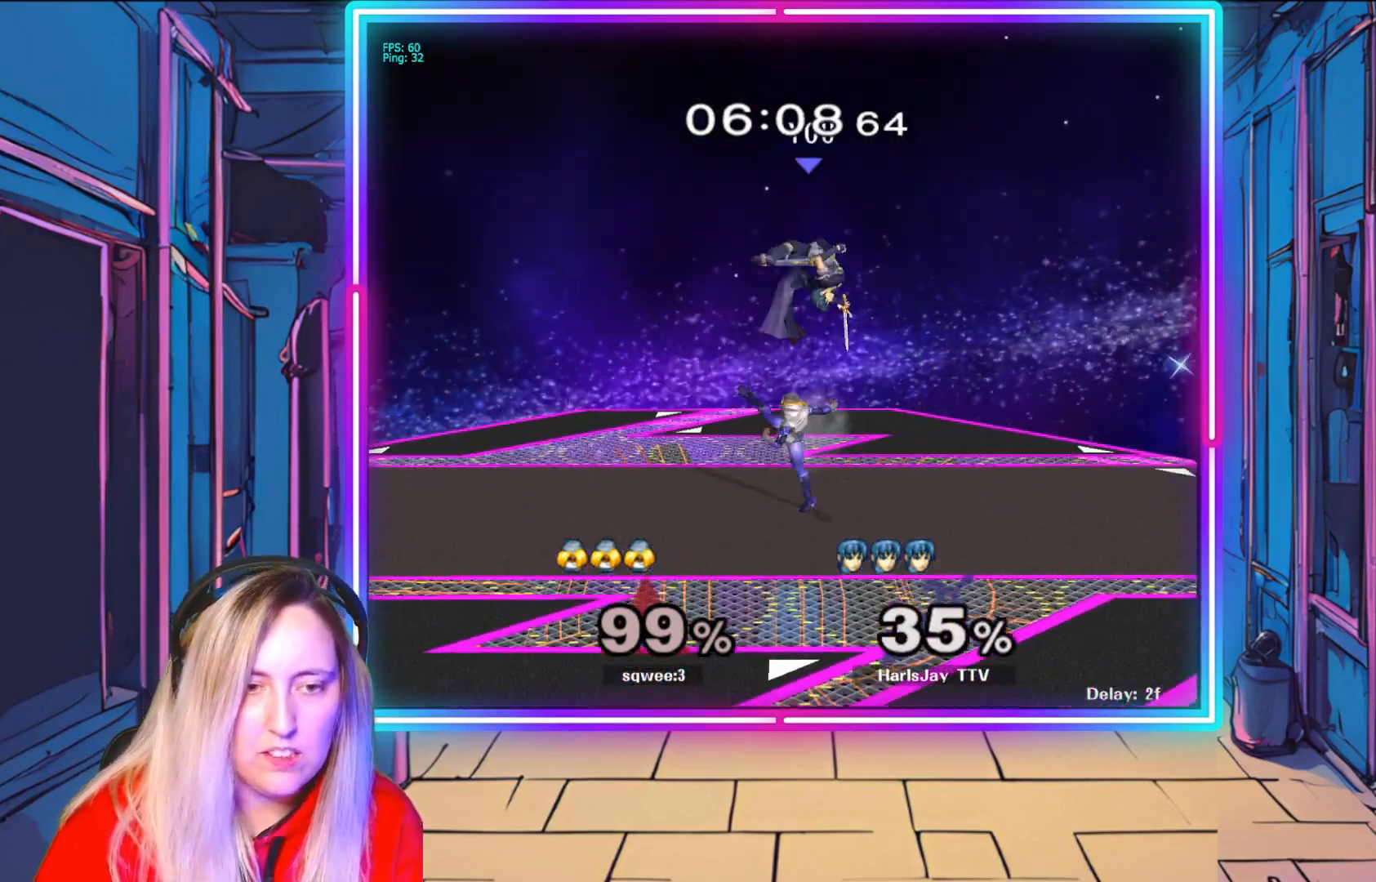
{"buttons": [], "left_stick": "up", "right_stick": "center", "events": [[83, "B", "up"], [167, "B", "down"], [300, "B", "up"], [383, "B", "down"], [467, "B", "up"]]}
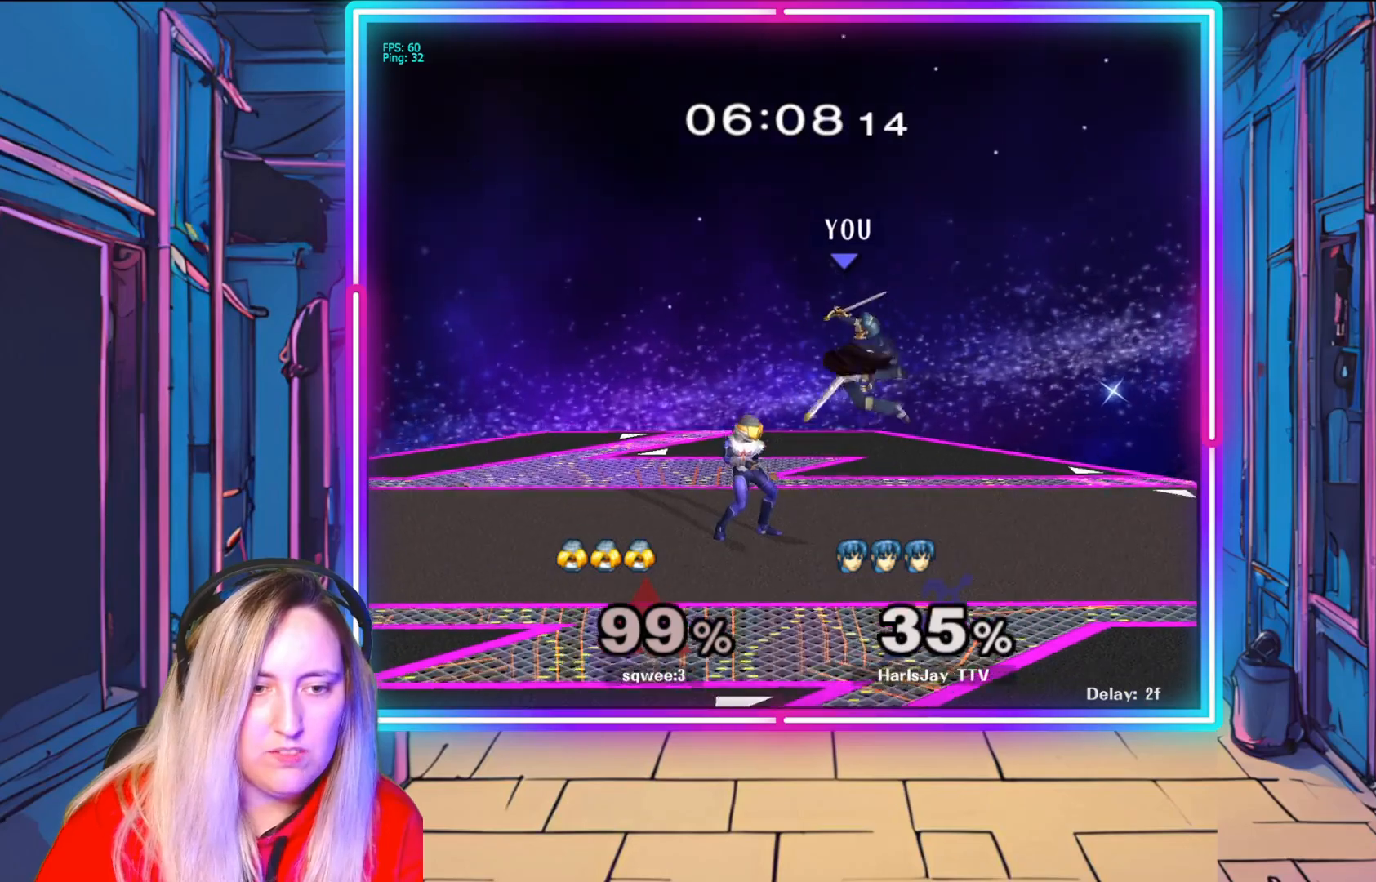
{"buttons": [], "left_stick": "up", "right_stick": "center", "events": [[33, "B", "down"], [133, "B", "up"], [167, "B", "down"], [300, "B", "up"], [333, "B", "down"], [400, "B", "up"]]}
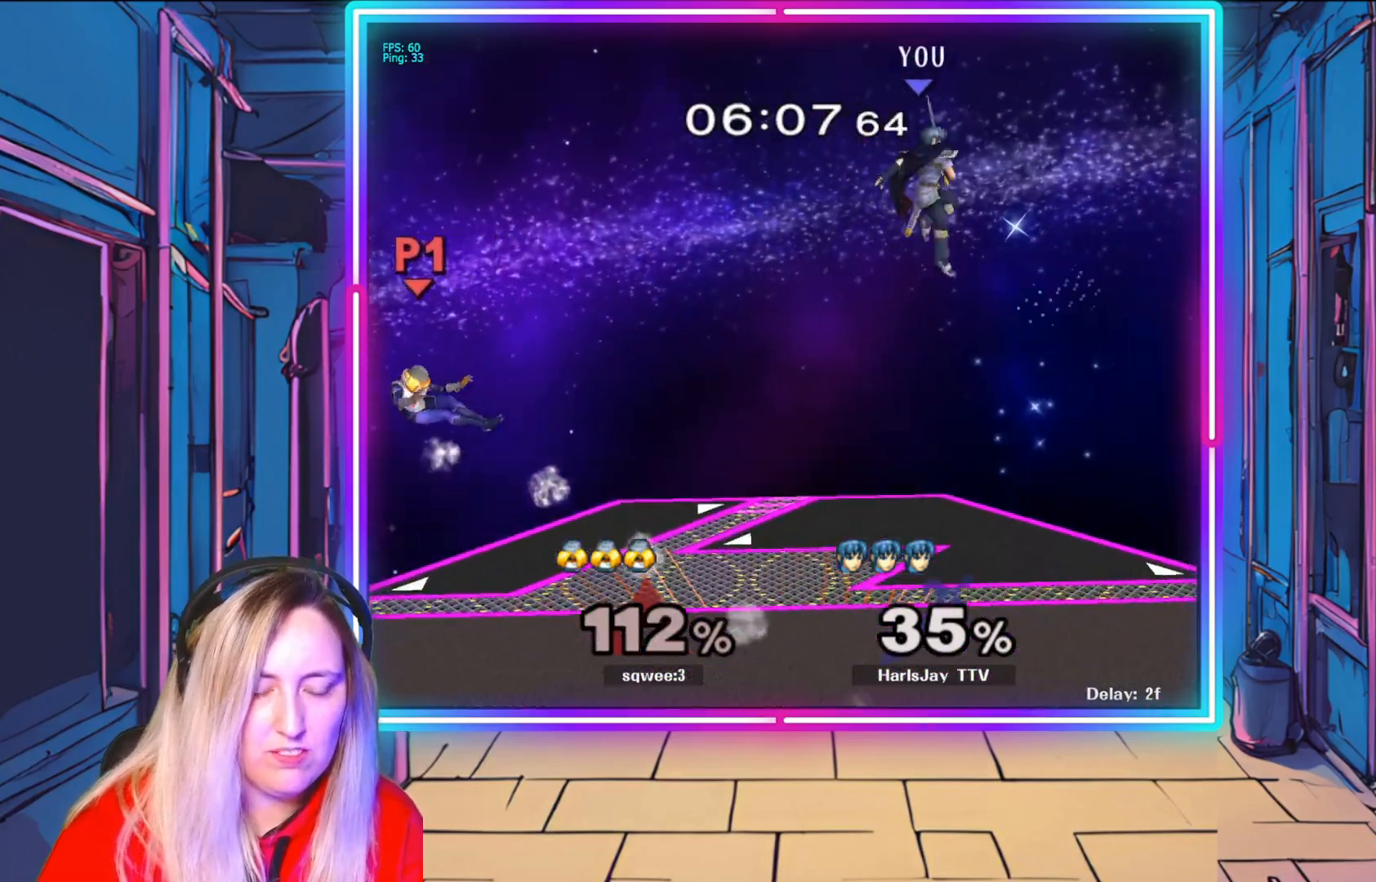
{"buttons": [], "left_stick": "center", "right_stick": "center", "events": [[50, "left_stick", "left"], [500, "left_stick", "center"]]}
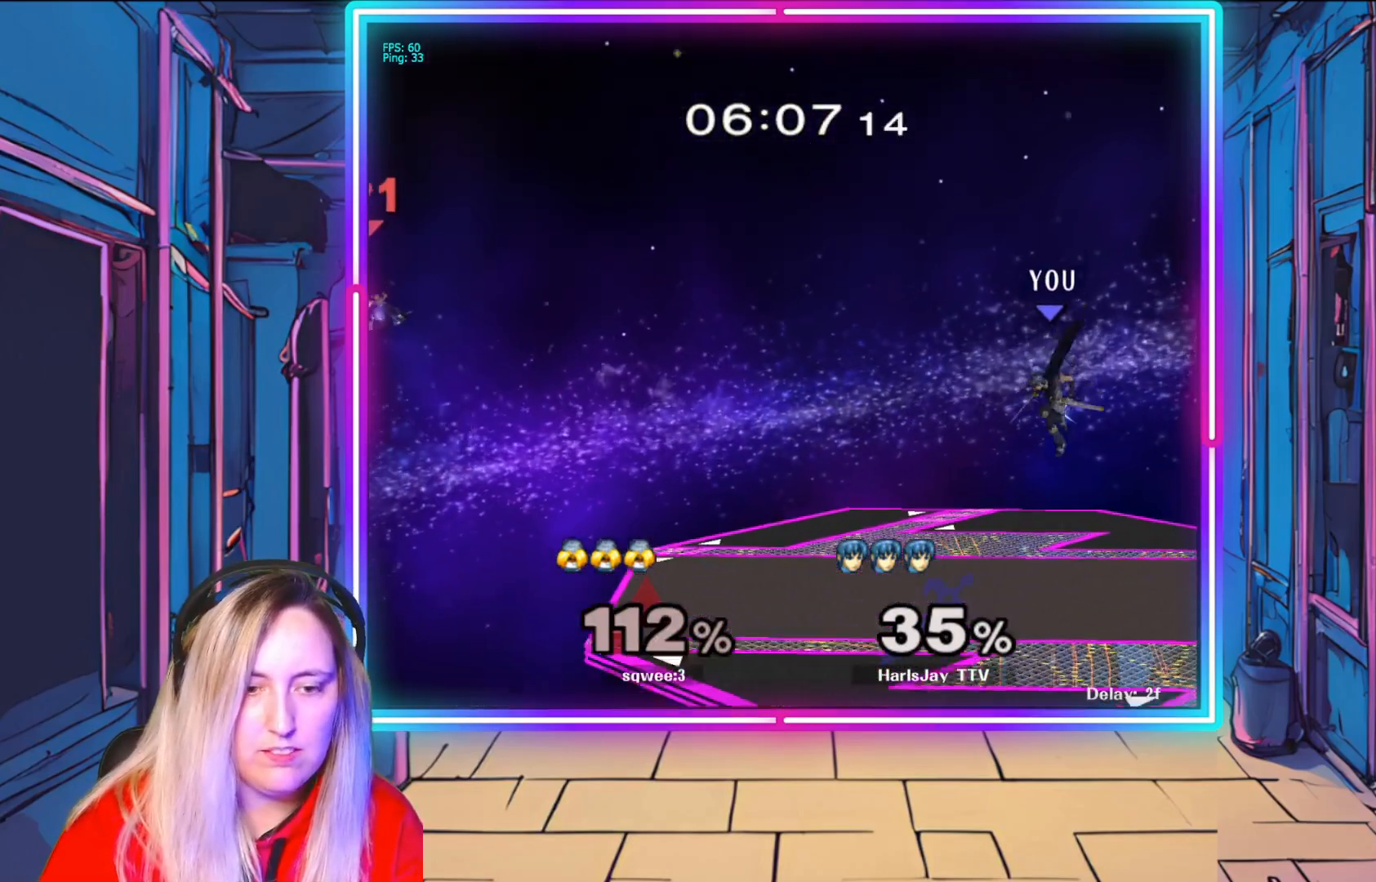
{"buttons": [], "left_stick": "right", "right_stick": "center", "events": [[433, "left_stick", "right"]]}
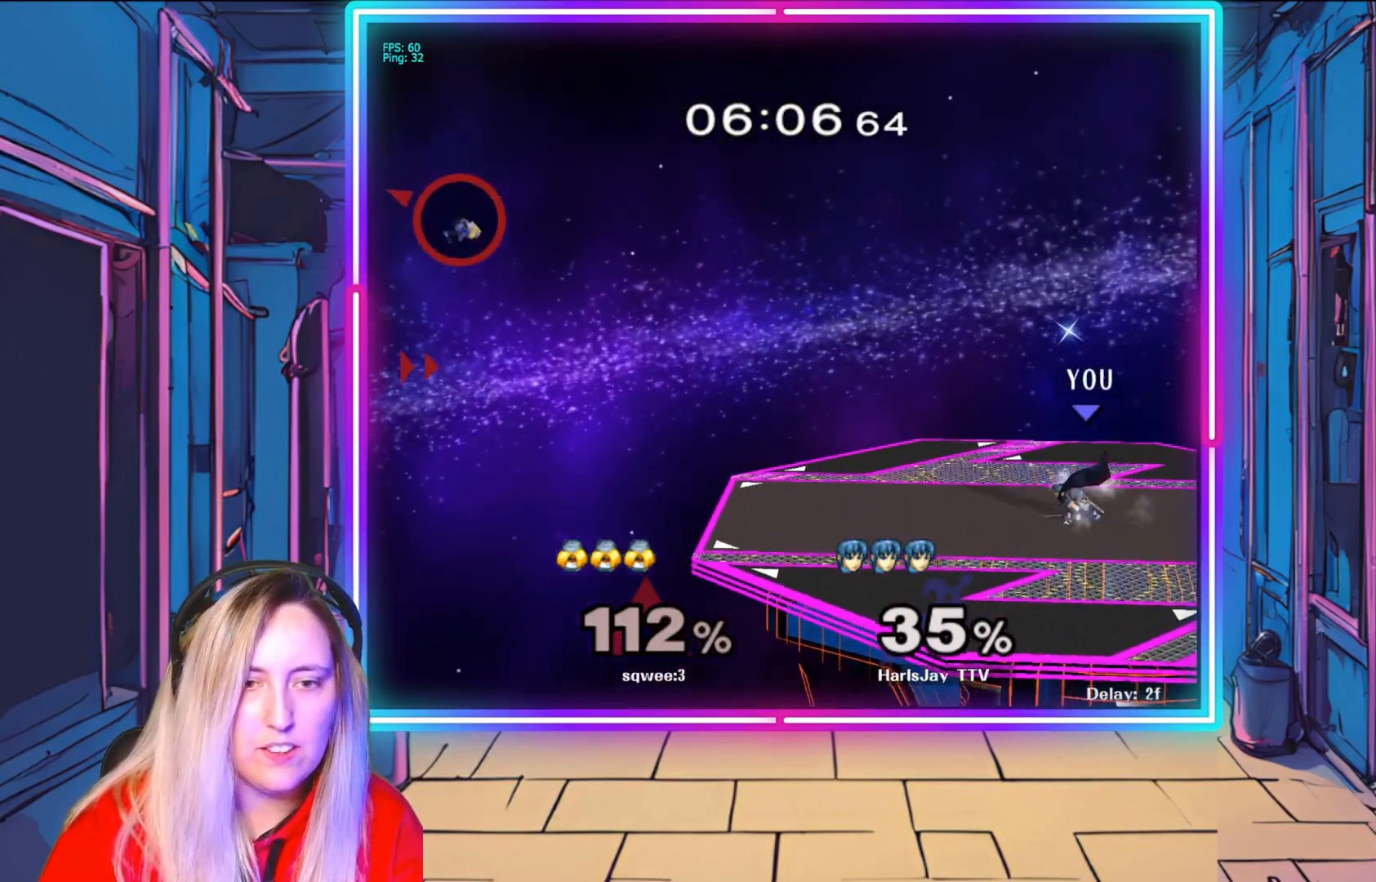
{"buttons": [], "left_stick": "left", "right_stick": "center", "events": [[50, "left_stick", "center"], [233, "Y", "down"], [283, "left_stick", "left"], [467, "Y", "up"]]}
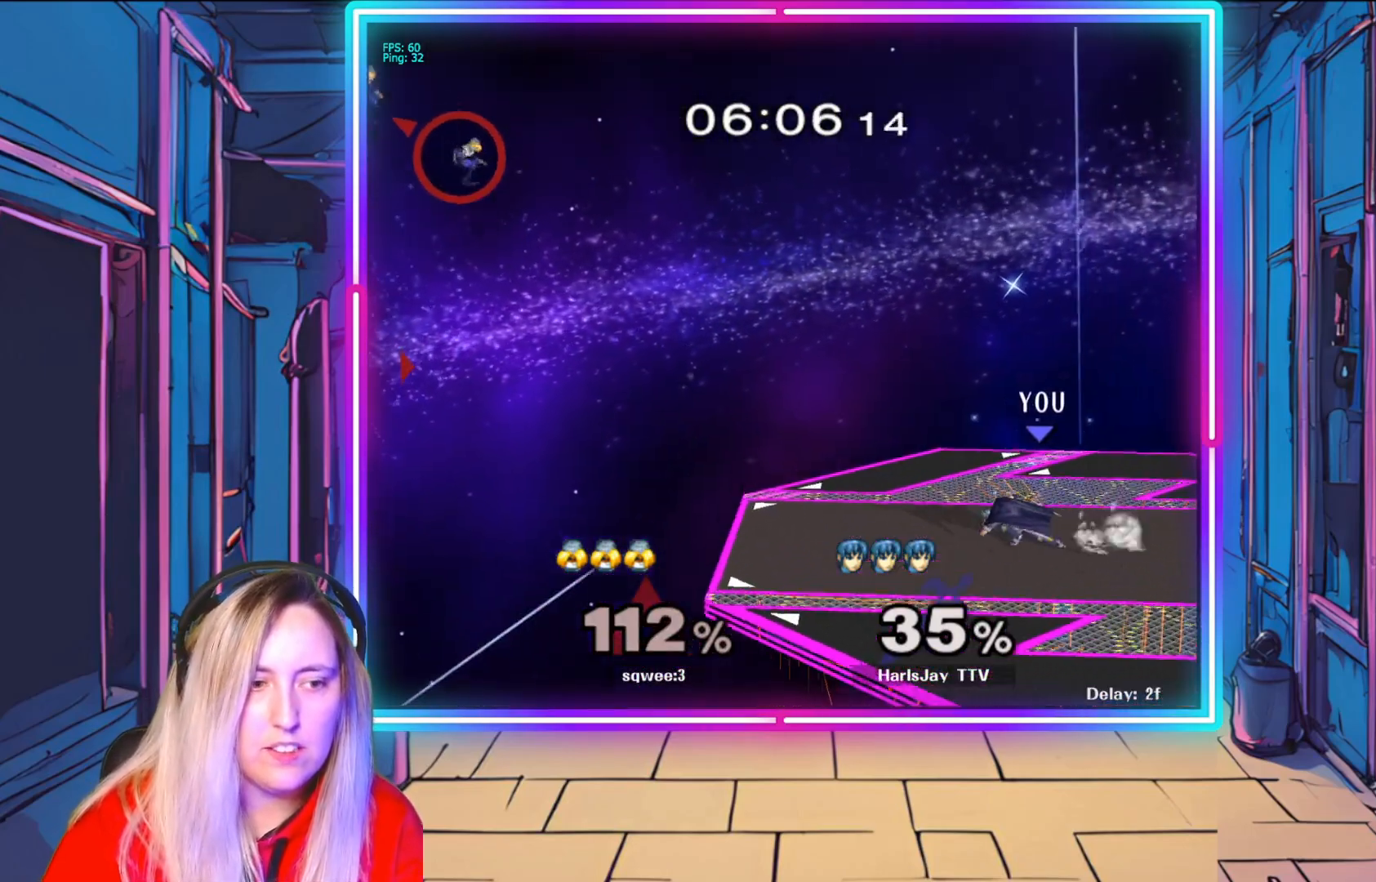
{"buttons": [], "left_stick": "center", "right_stick": "center", "events": [[167, "left_stick", "center"]]}